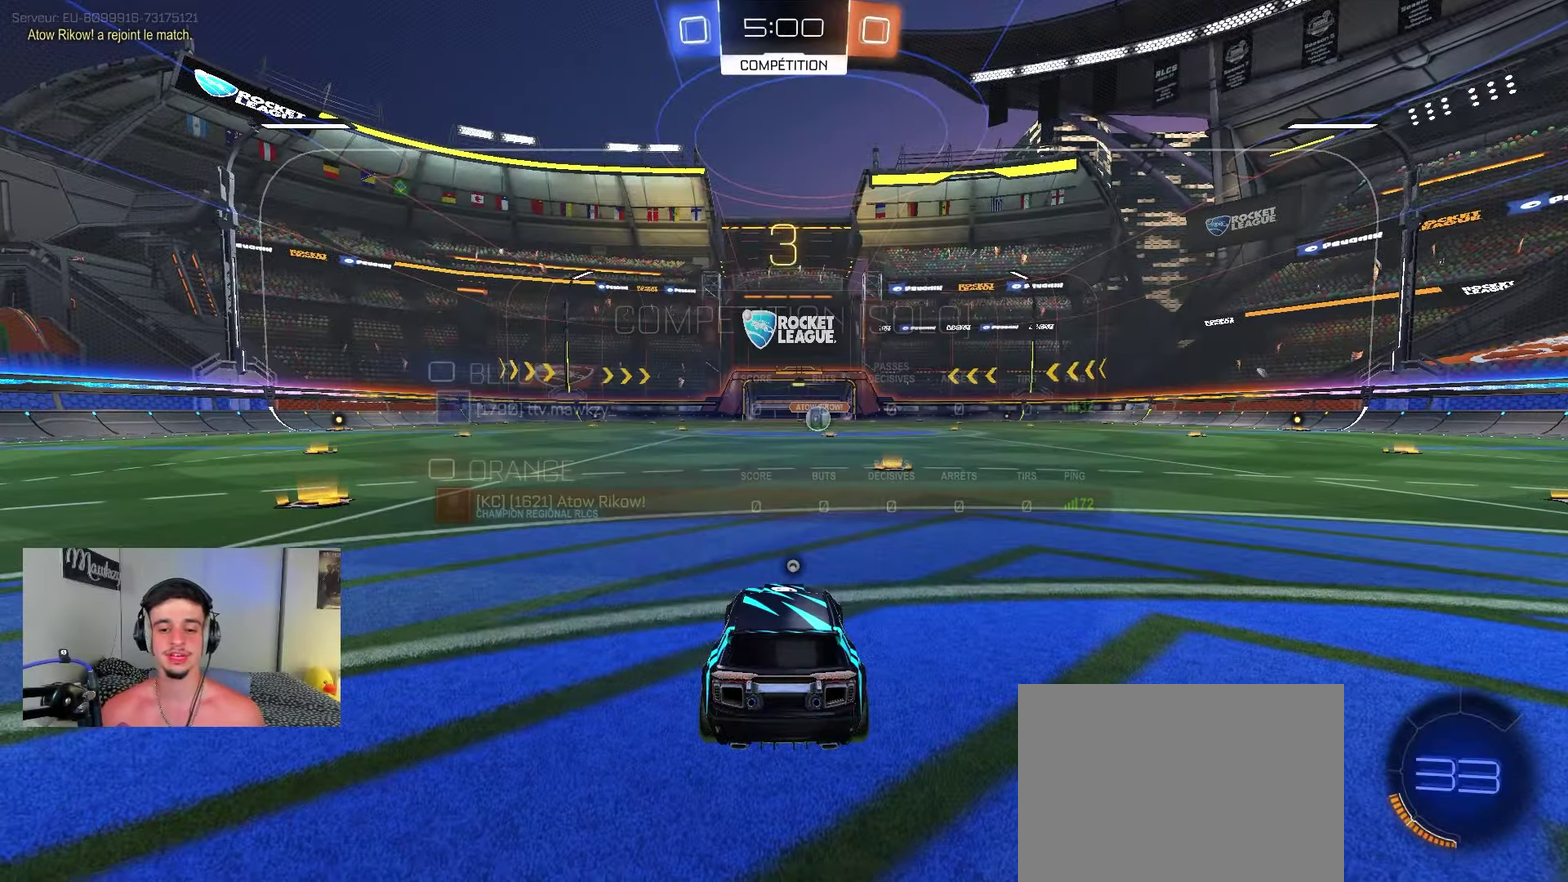
Gameplay with a controller (Xbox layout); each line is a JSON object with the inputs held at the frame after it (dt_ms = milliseconds from this image to that frame). "events" lists button and stick changes between this image and that frame as [ms after this image, input, new state], when the widget could be followed in between.
{"dt_ms": 650, "buttons": ["B", "R2"], "left_stick": "center", "right_stick": "center"}
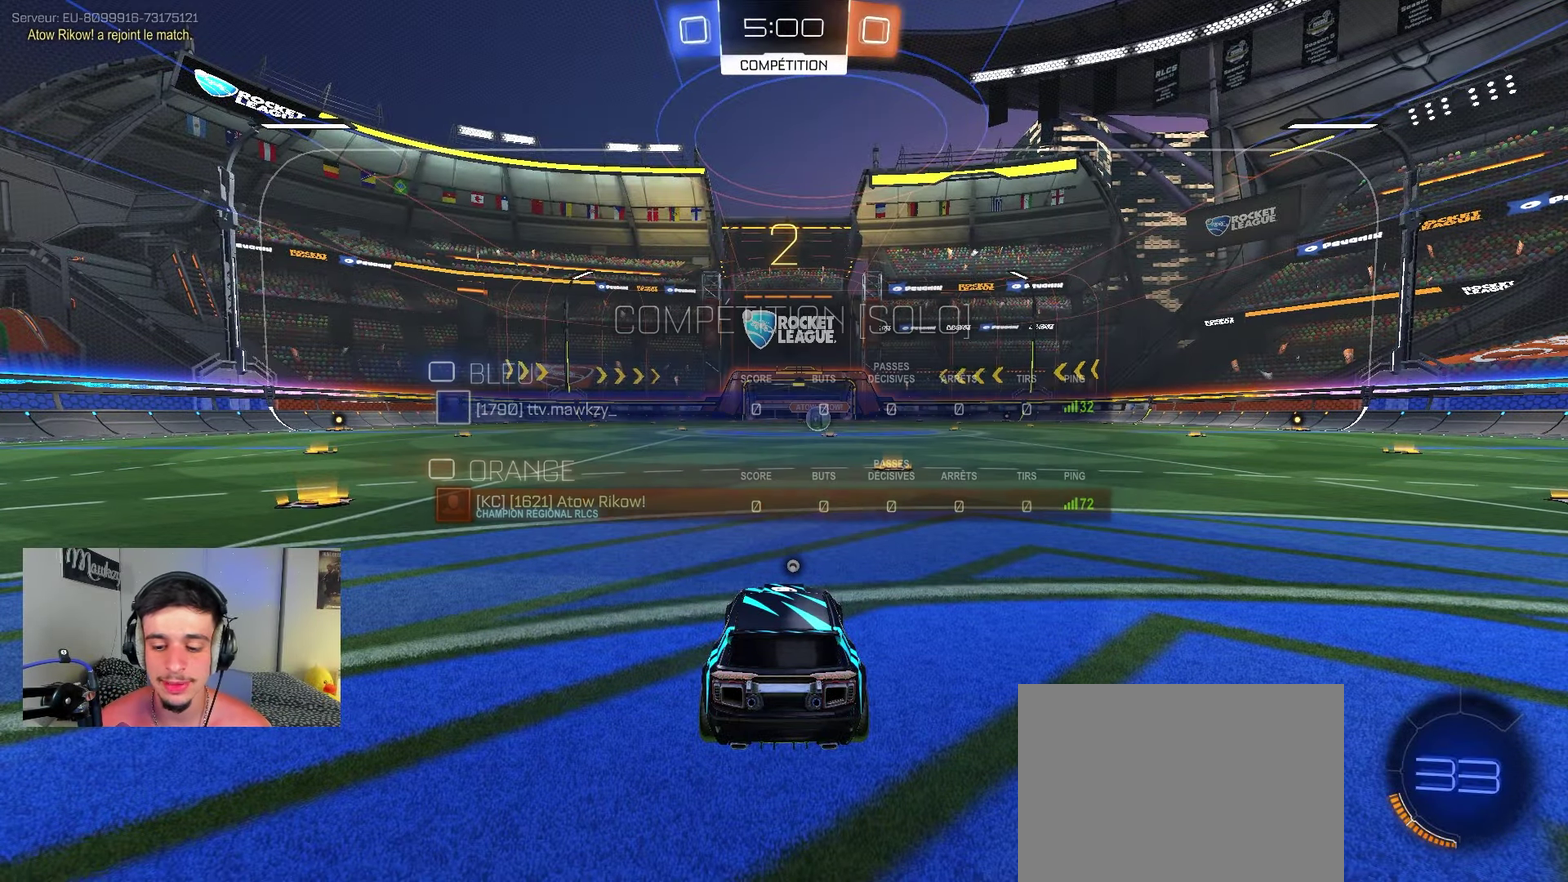
{"dt_ms": 350, "buttons": ["B", "SELECT"], "left_stick": "center", "right_stick": "center", "events": [[233, "R2", "up"], [333, "SELECT", "down"]]}
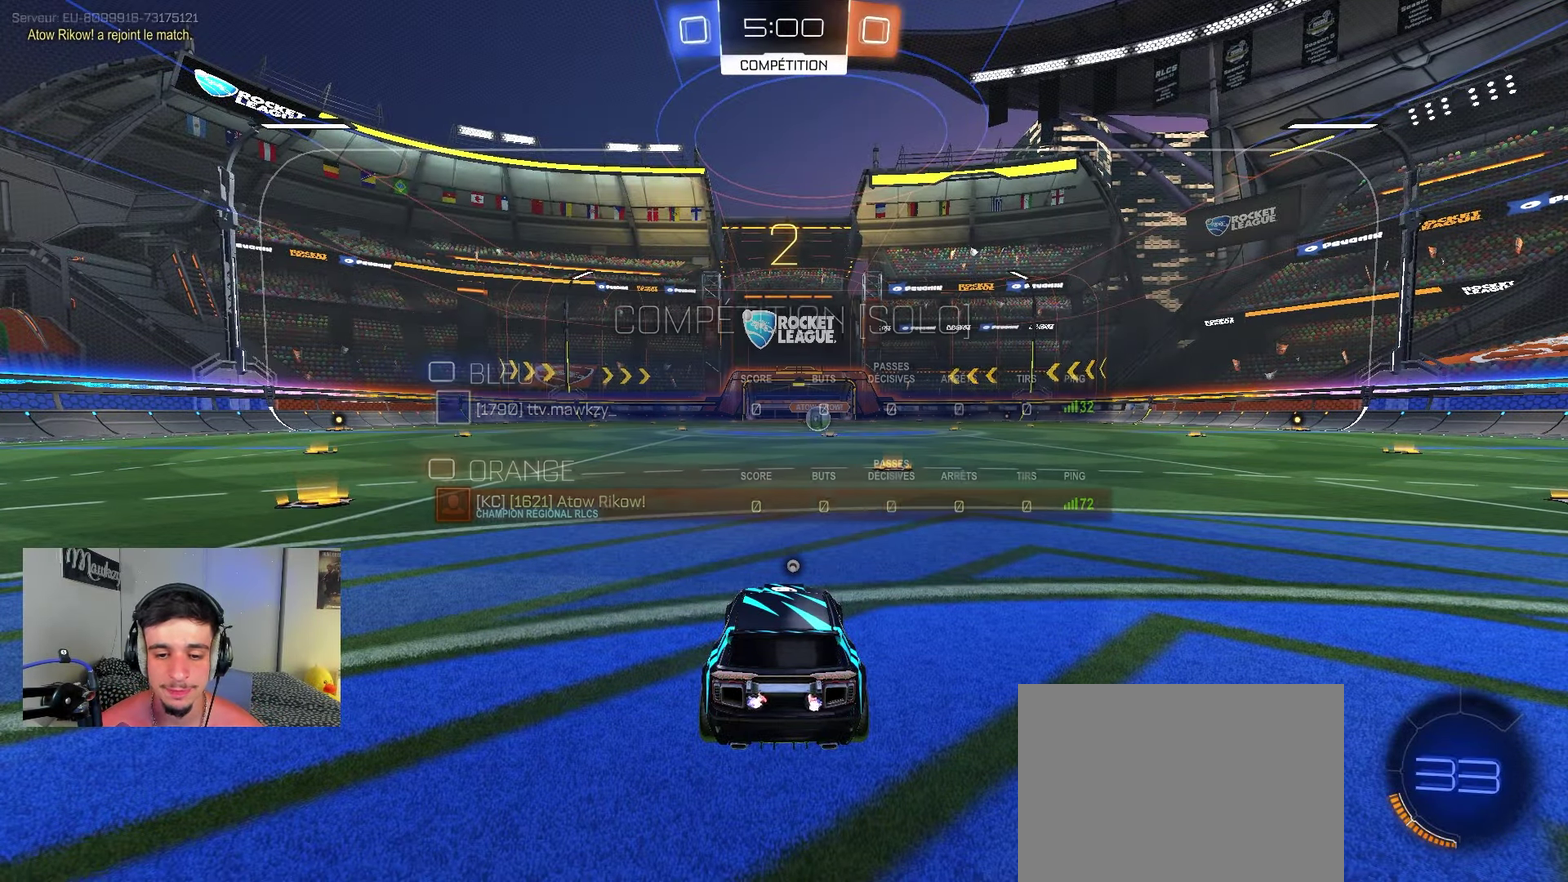
{"dt_ms": 500, "buttons": ["B"], "left_stick": "center", "right_stick": "center", "events": [[17, "SELECT", "up"], [467, "Y", "down"], [500, "Y", "up"]]}
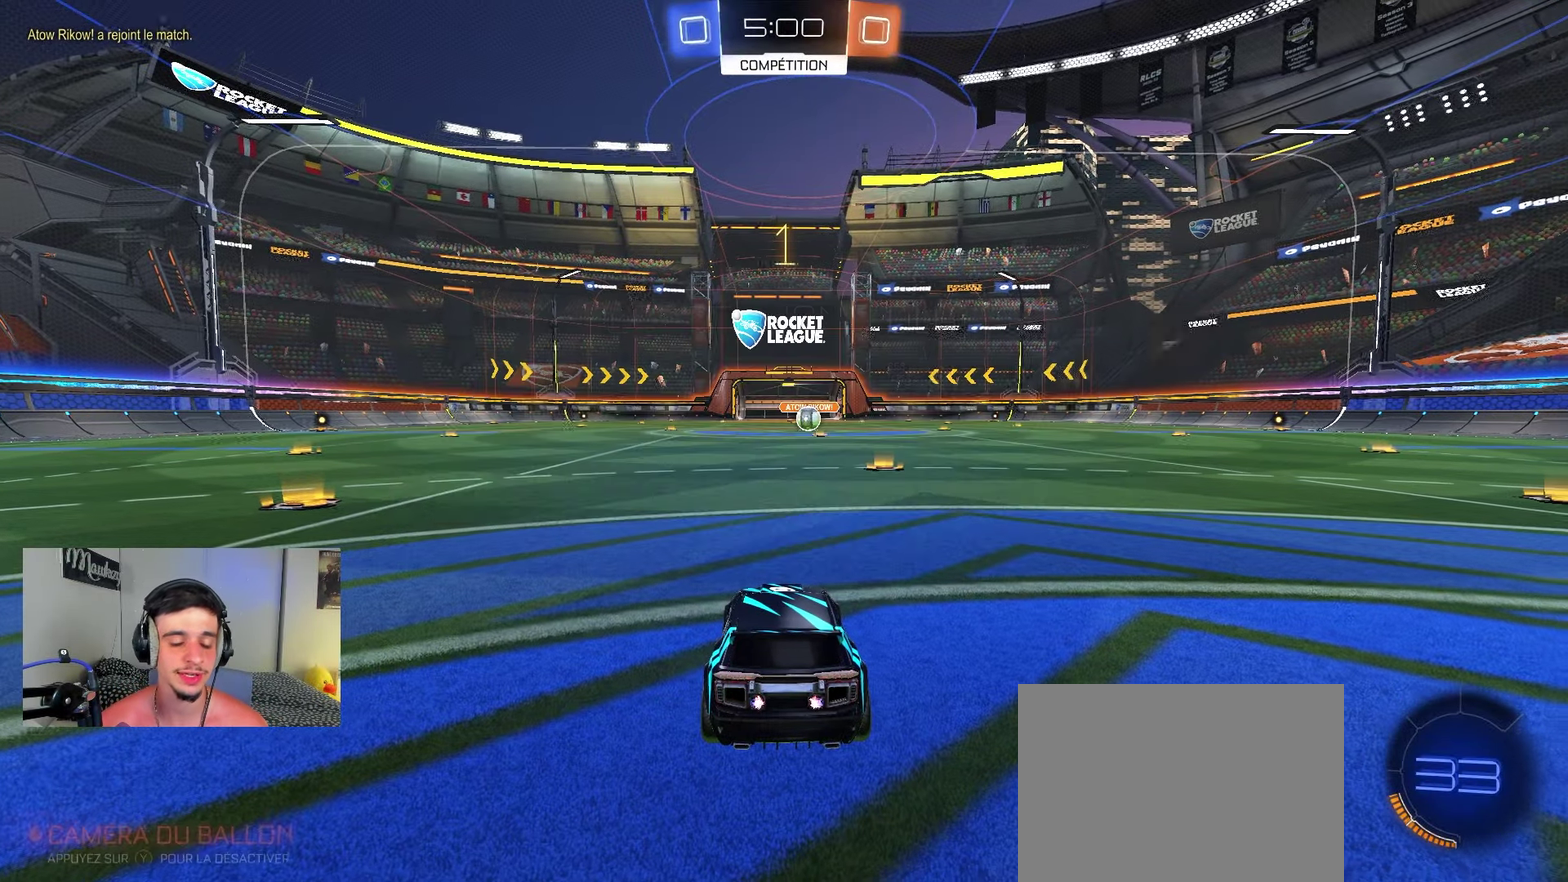
{"dt_ms": 500, "buttons": ["B", "R1"], "left_stick": "right", "right_stick": "center", "events": [[117, "R1", "down"], [283, "left_stick", "right"]]}
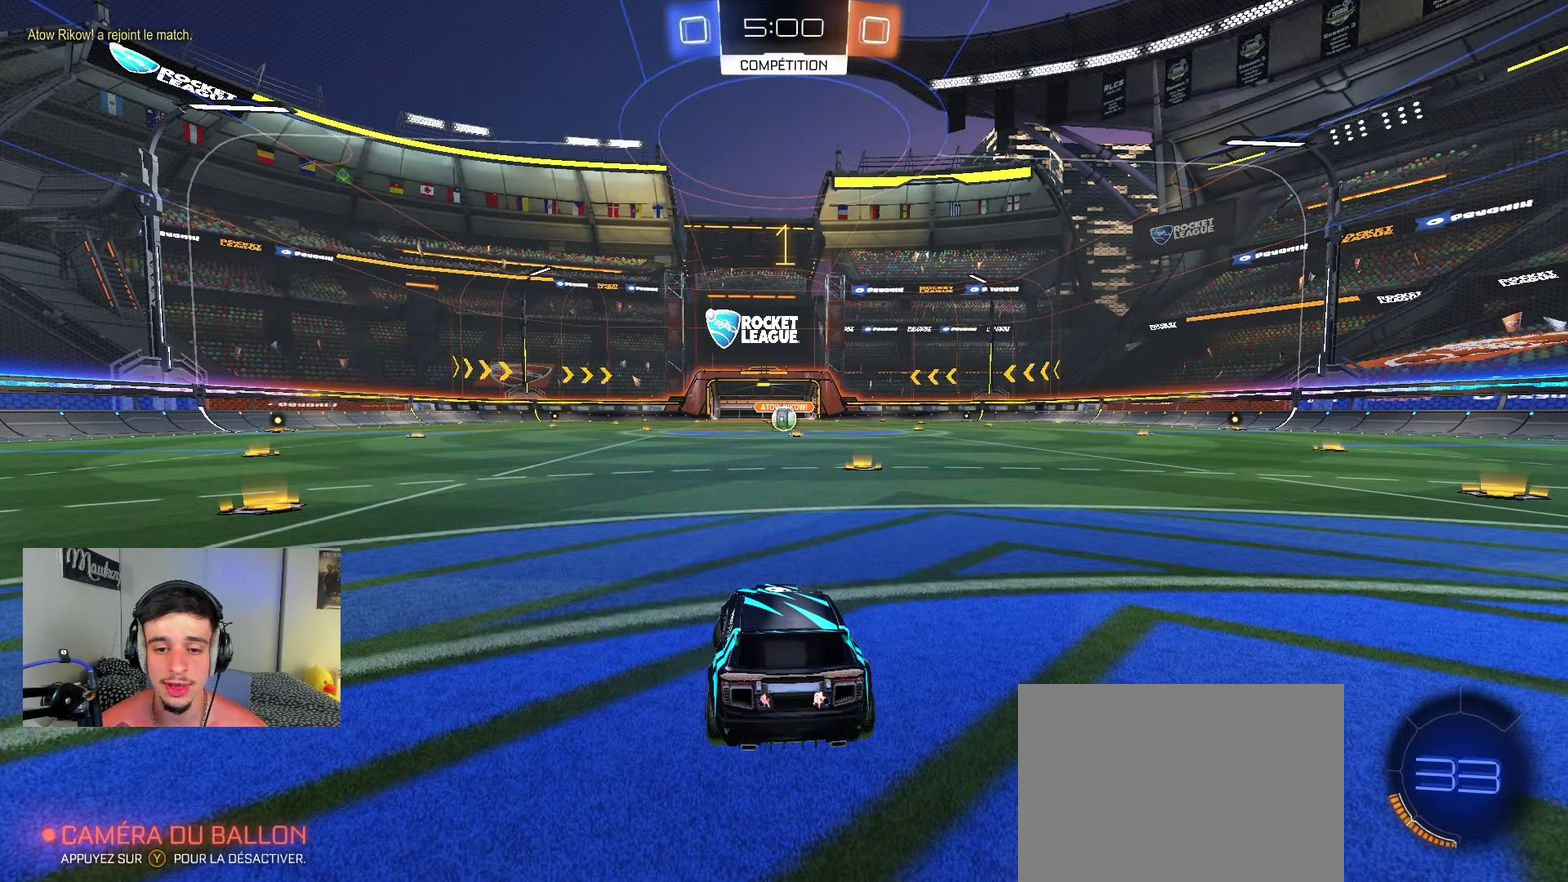
{"dt_ms": 350, "buttons": ["B", "R1"], "left_stick": "center", "right_stick": "center", "events": [[100, "left_stick", "center"]]}
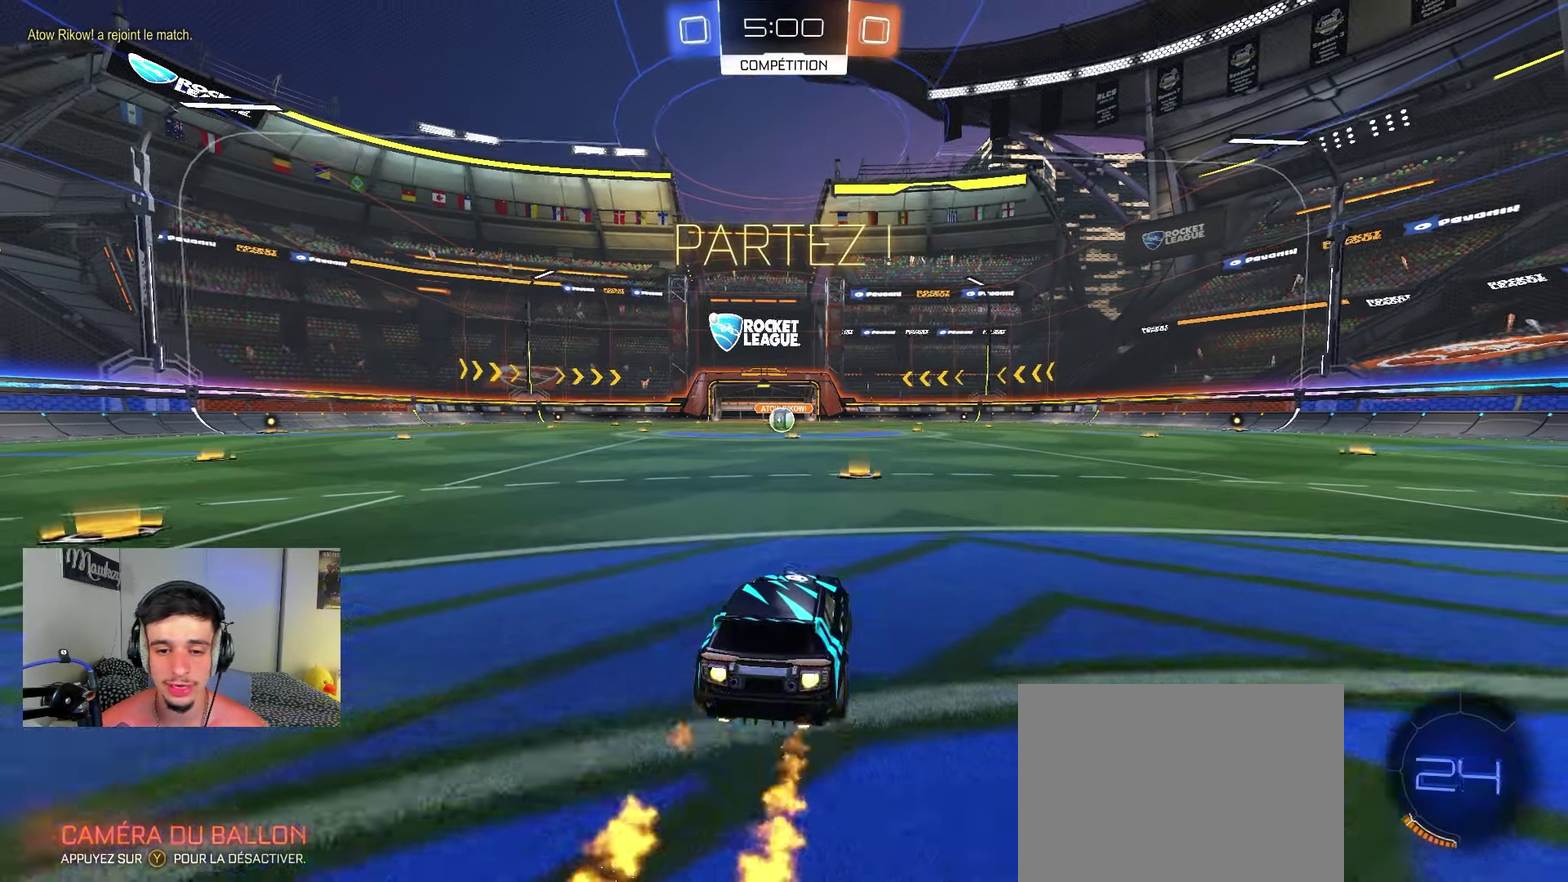
{"dt_ms": 650, "buttons": ["B", "R1"], "left_stick": "down-right", "right_stick": "center", "events": [[167, "A", "down"], [217, "left_stick", "up"], [317, "left_stick", "down"], [333, "L2", "down"], [483, "A", "up"], [533, "L2", "up"], [583, "left_stick", "down-right"]]}
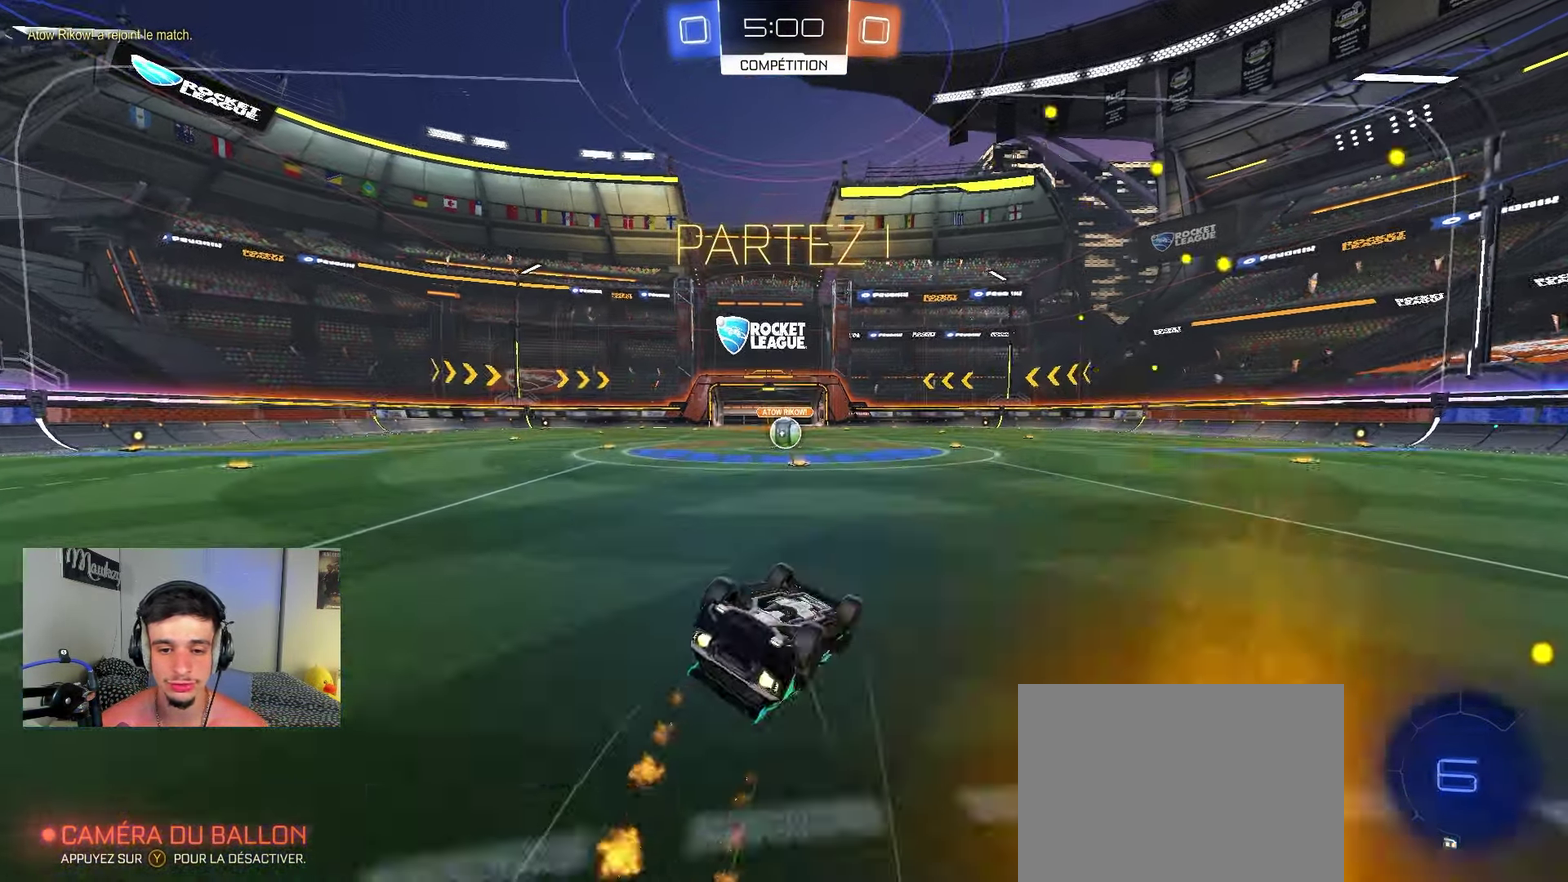
{"dt_ms": 350, "buttons": ["R1"], "left_stick": "down-left", "right_stick": "center", "events": [[67, "left_stick", "left"], [133, "left_stick", "down"], [217, "B", "up"], [317, "left_stick", "down-left"]]}
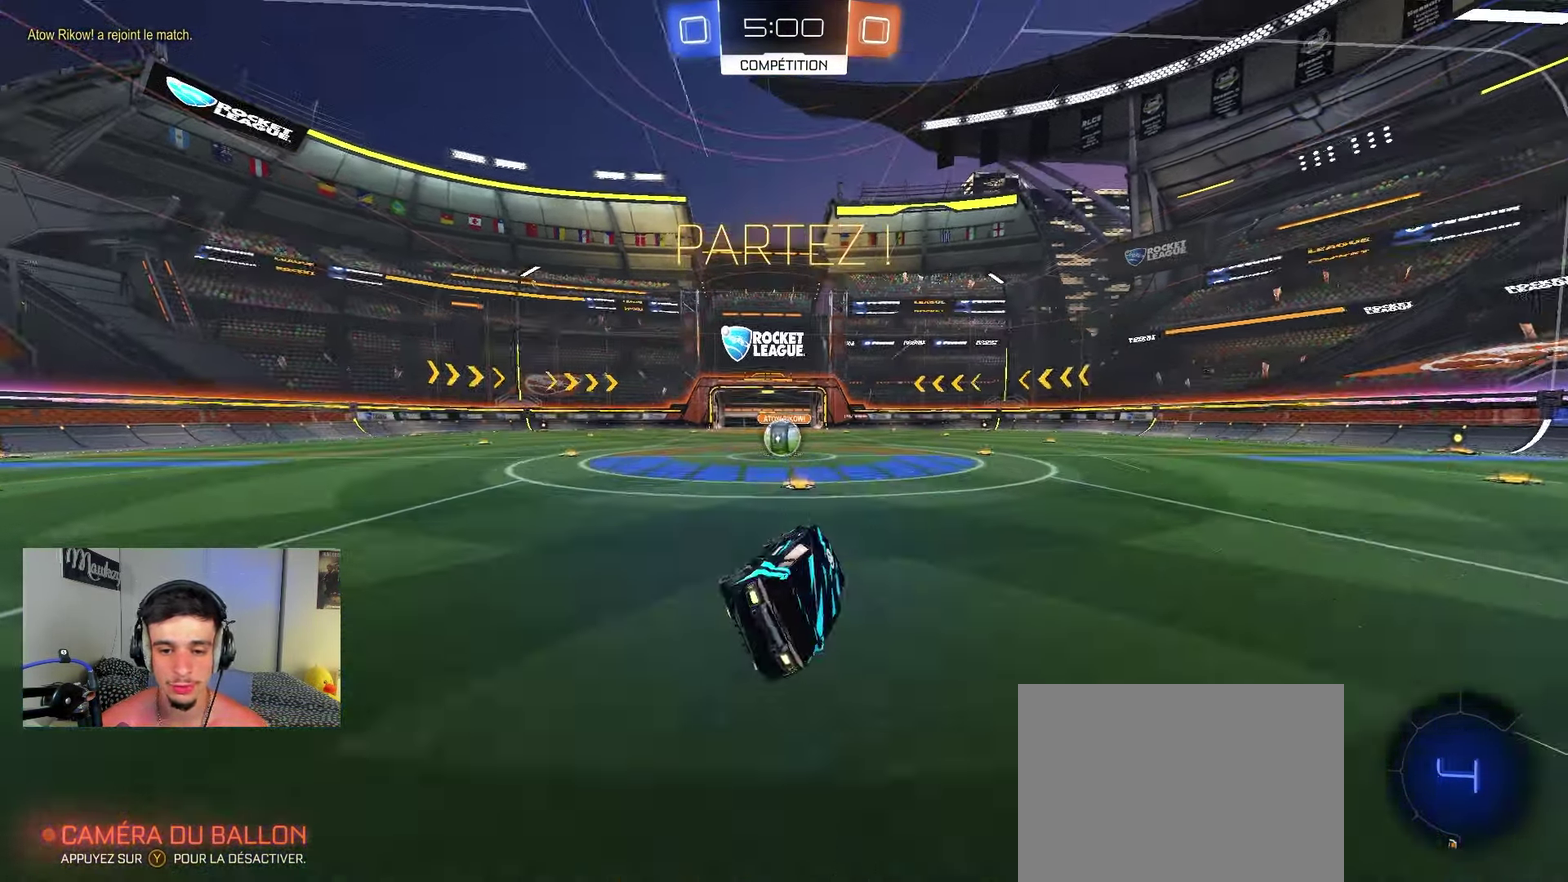
{"dt_ms": 800, "buttons": [], "left_stick": "center", "right_stick": "center", "events": [[17, "left_stick", "left"], [67, "R1", "up"], [117, "R2", "down"], [217, "left_stick", "center"], [283, "R2", "up"], [433, "left_stick", "right"], [483, "left_stick", "center"], [683, "L2", "down"], [800, "L2", "up"]]}
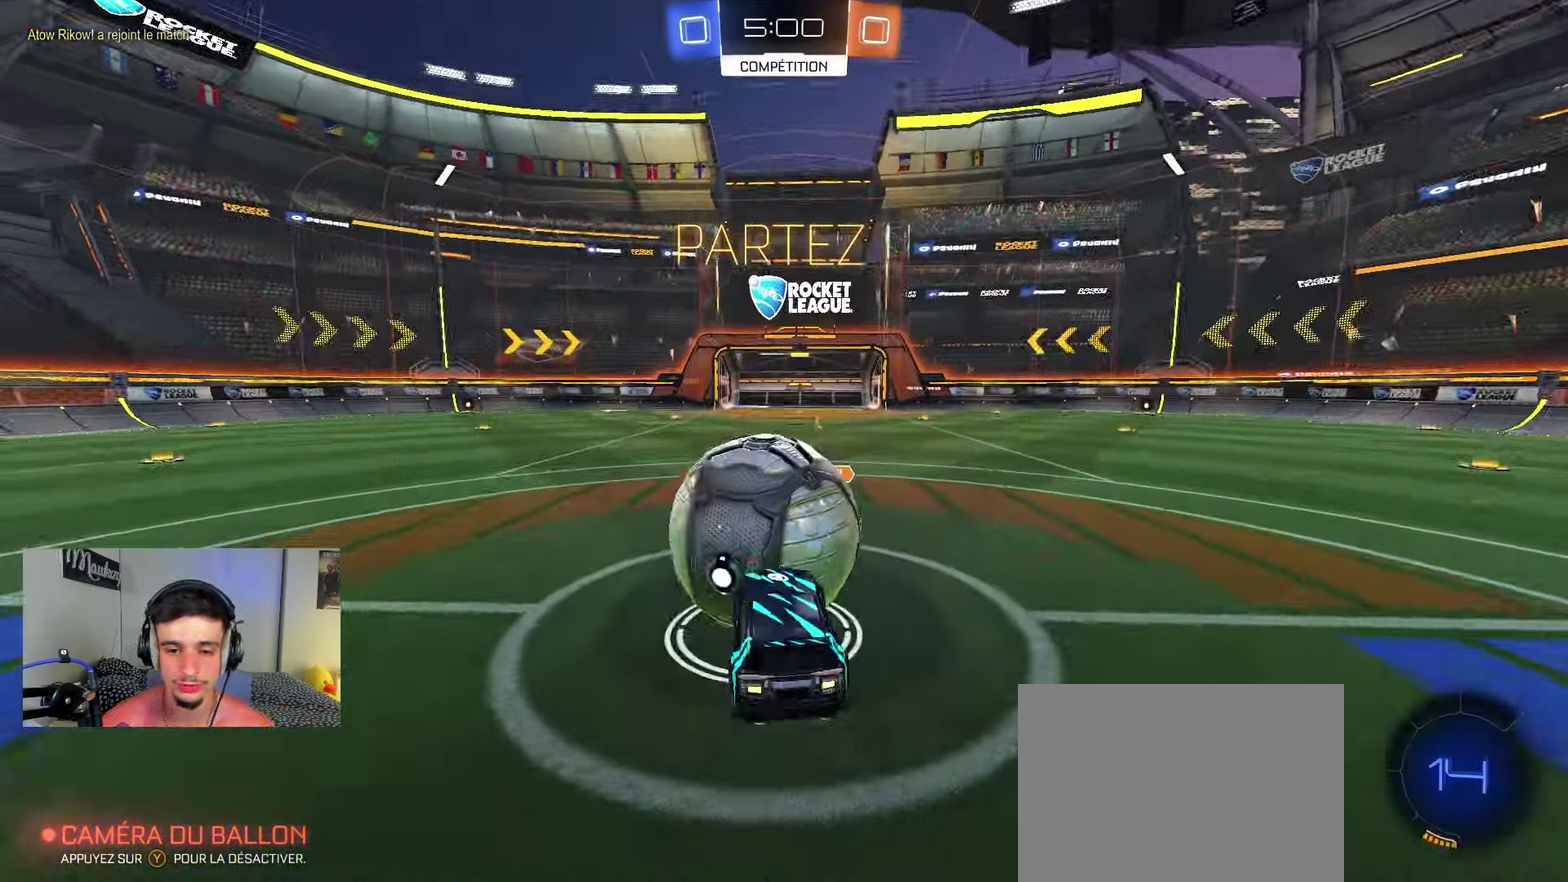
{"dt_ms": 350, "buttons": ["R2"], "left_stick": "up", "right_stick": "center", "events": [[183, "L1", "down"], [233, "left_stick", "down-right"], [300, "L1", "up"], [317, "R2", "down"], [333, "left_stick", "up"]]}
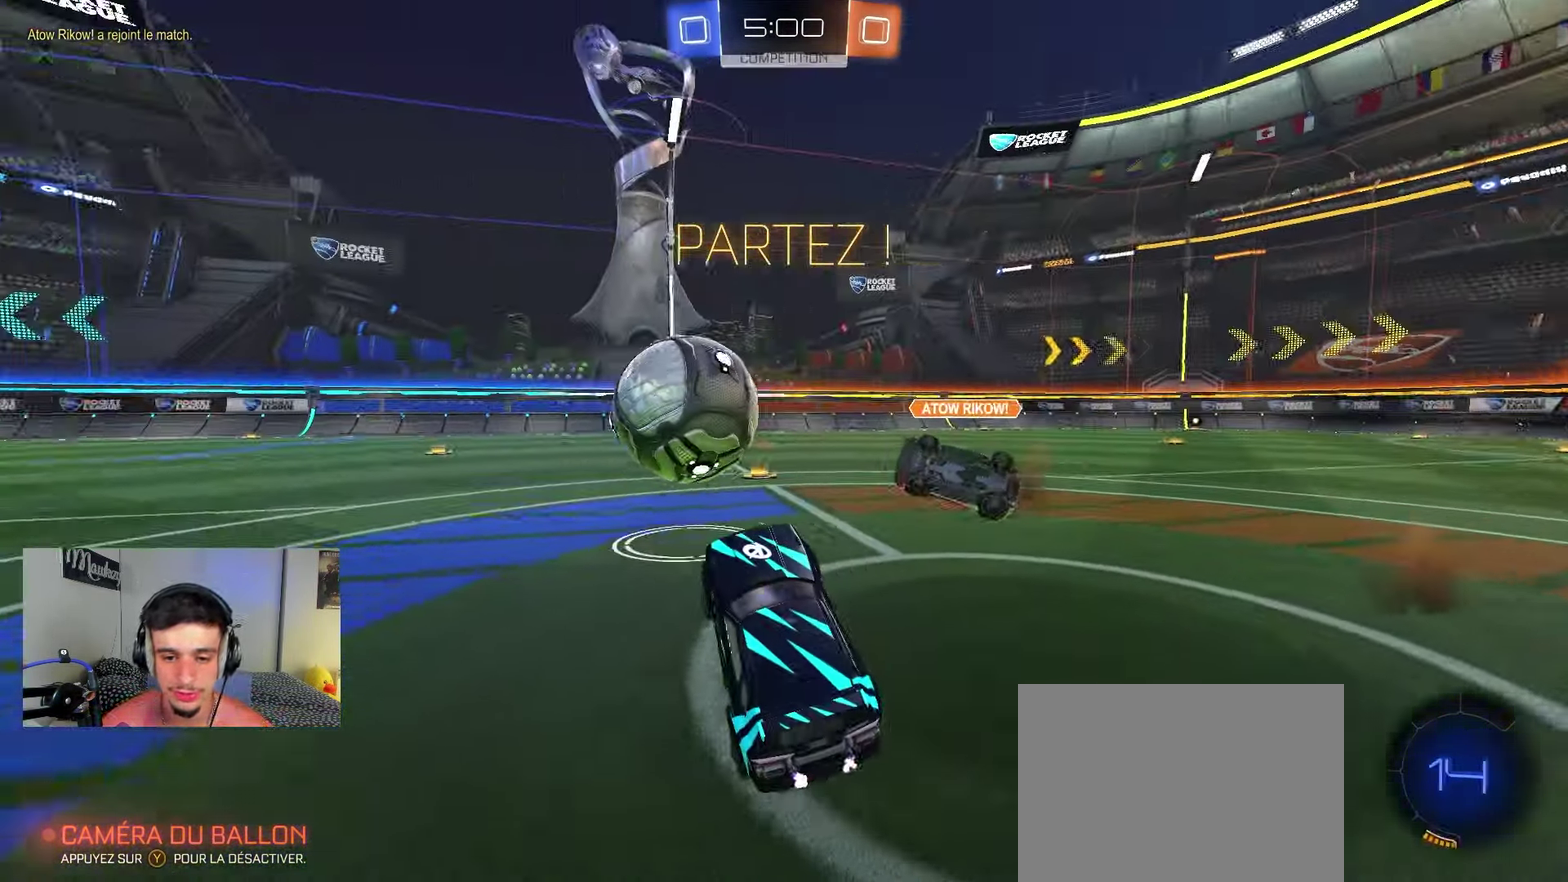
{"dt_ms": 550, "buttons": ["B", "R2"], "left_stick": "up", "right_stick": "center", "events": [[67, "A", "down"], [150, "A", "up"], [150, "B", "down"], [217, "B", "up"], [233, "left_stick", "center"], [350, "left_stick", "up"], [467, "B", "down"]]}
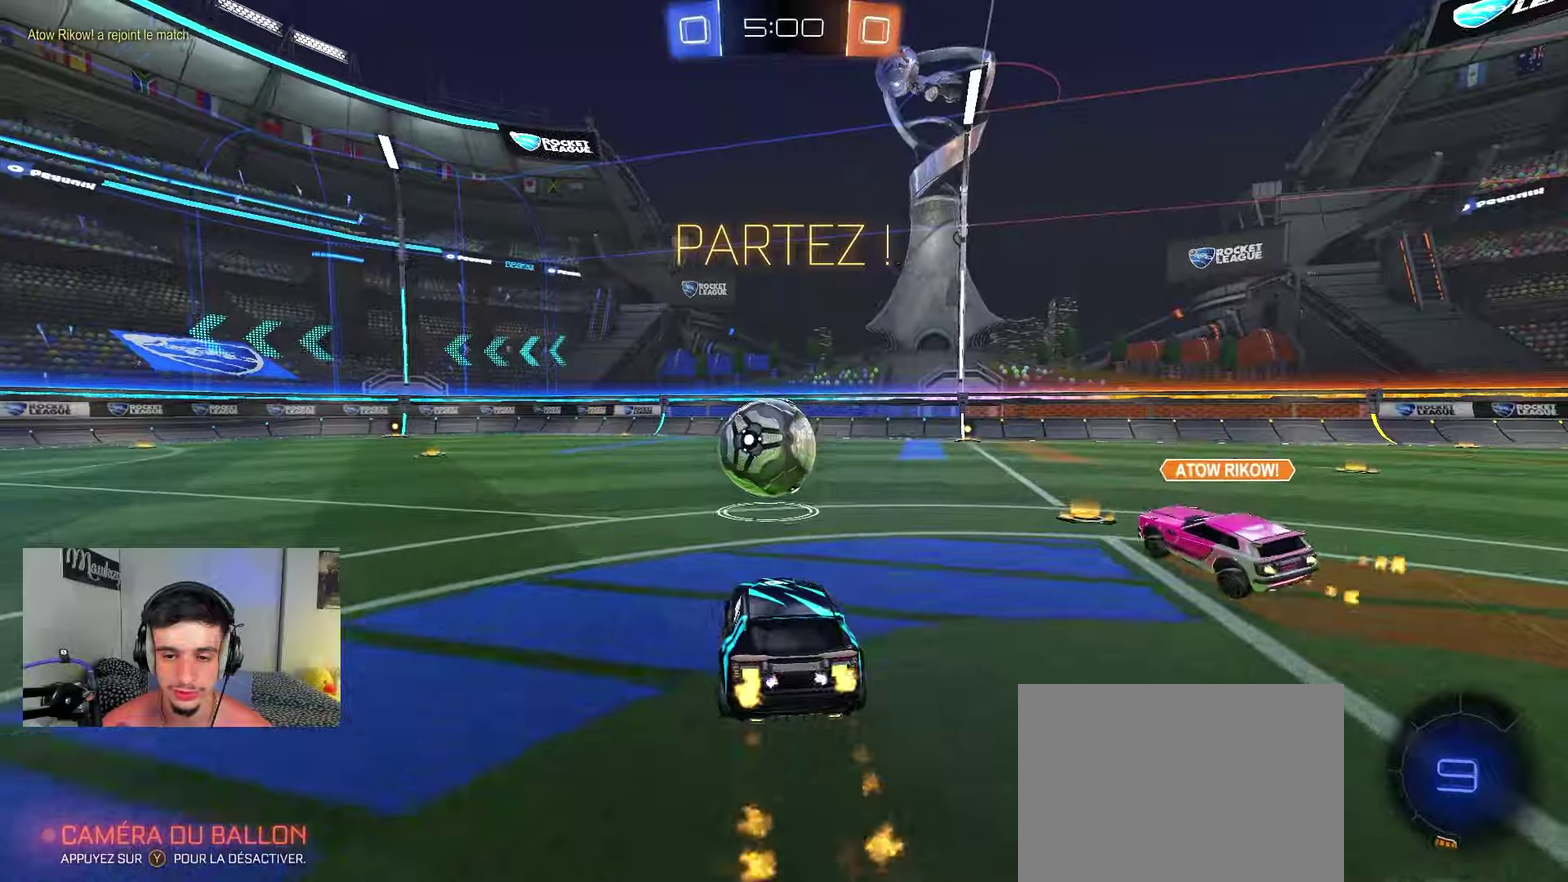
{"dt_ms": 450, "buttons": ["R2"], "left_stick": "down", "right_stick": "center", "events": [[17, "left_stick", "center"], [67, "left_stick", "down"], [167, "left_stick", "center"], [250, "Y", "down"], [267, "left_stick", "down"], [367, "Y", "up"], [400, "left_stick", "down-left"], [417, "B", "up"], [450, "left_stick", "down"]]}
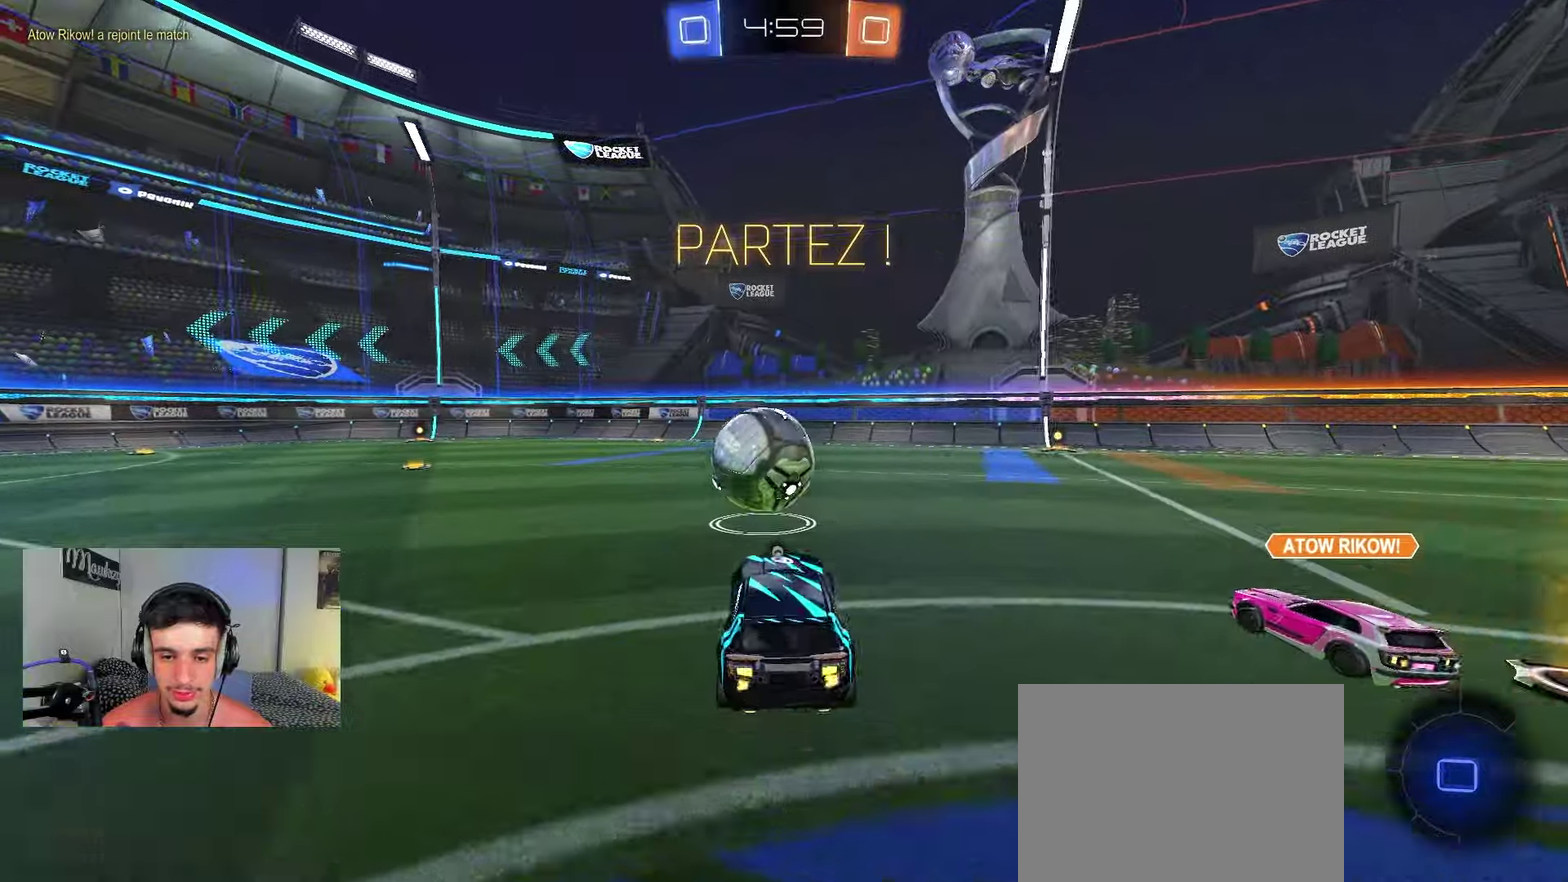
{"dt_ms": 550, "buttons": ["A", "B", "X", "R2", "L3"], "left_stick": "up-left", "right_stick": "center", "events": [[100, "left_stick", "up"], [183, "B", "down"], [200, "A", "down"], [283, "A", "up"], [283, "left_stick", "left"], [383, "A", "down"], [400, "left_stick", "right"], [467, "A", "up"], [483, "B", "up"], [483, "left_stick", "up-left"], [500, "B", "down"], [517, "L3", "down"], [533, "A", "down"], [550, "X", "down"]]}
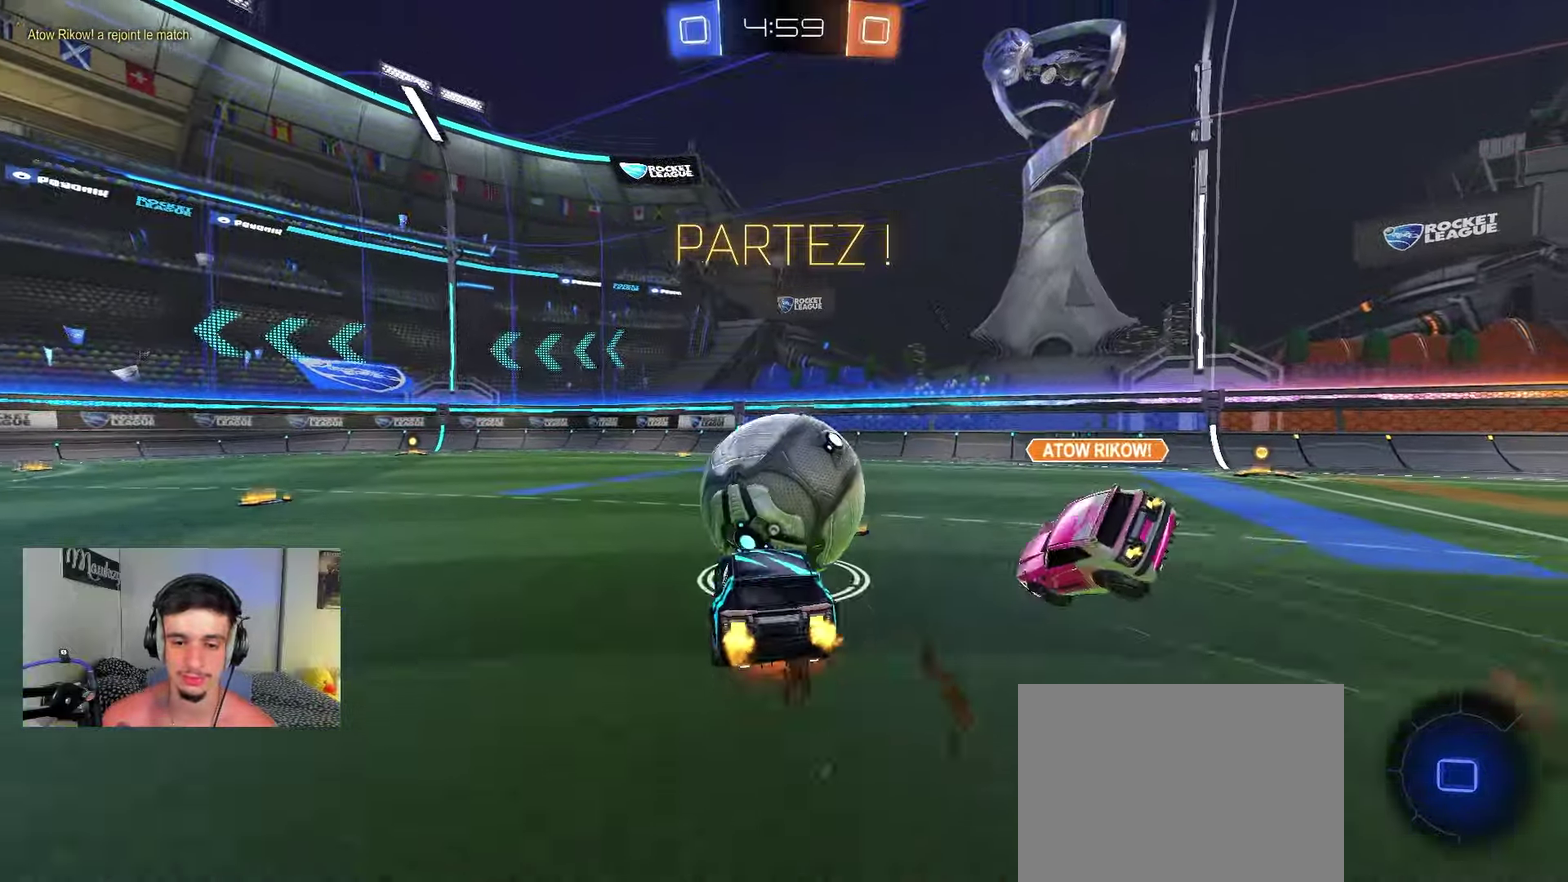
{"dt_ms": 450, "buttons": ["A", "B", "X", "L2", "R1"], "left_stick": "down-left", "right_stick": "center", "events": [[33, "left_stick", "down"], [67, "L2", "down"], [217, "L3", "up"], [250, "R2", "up"], [283, "R1", "down"], [400, "left_stick", "down-left"]]}
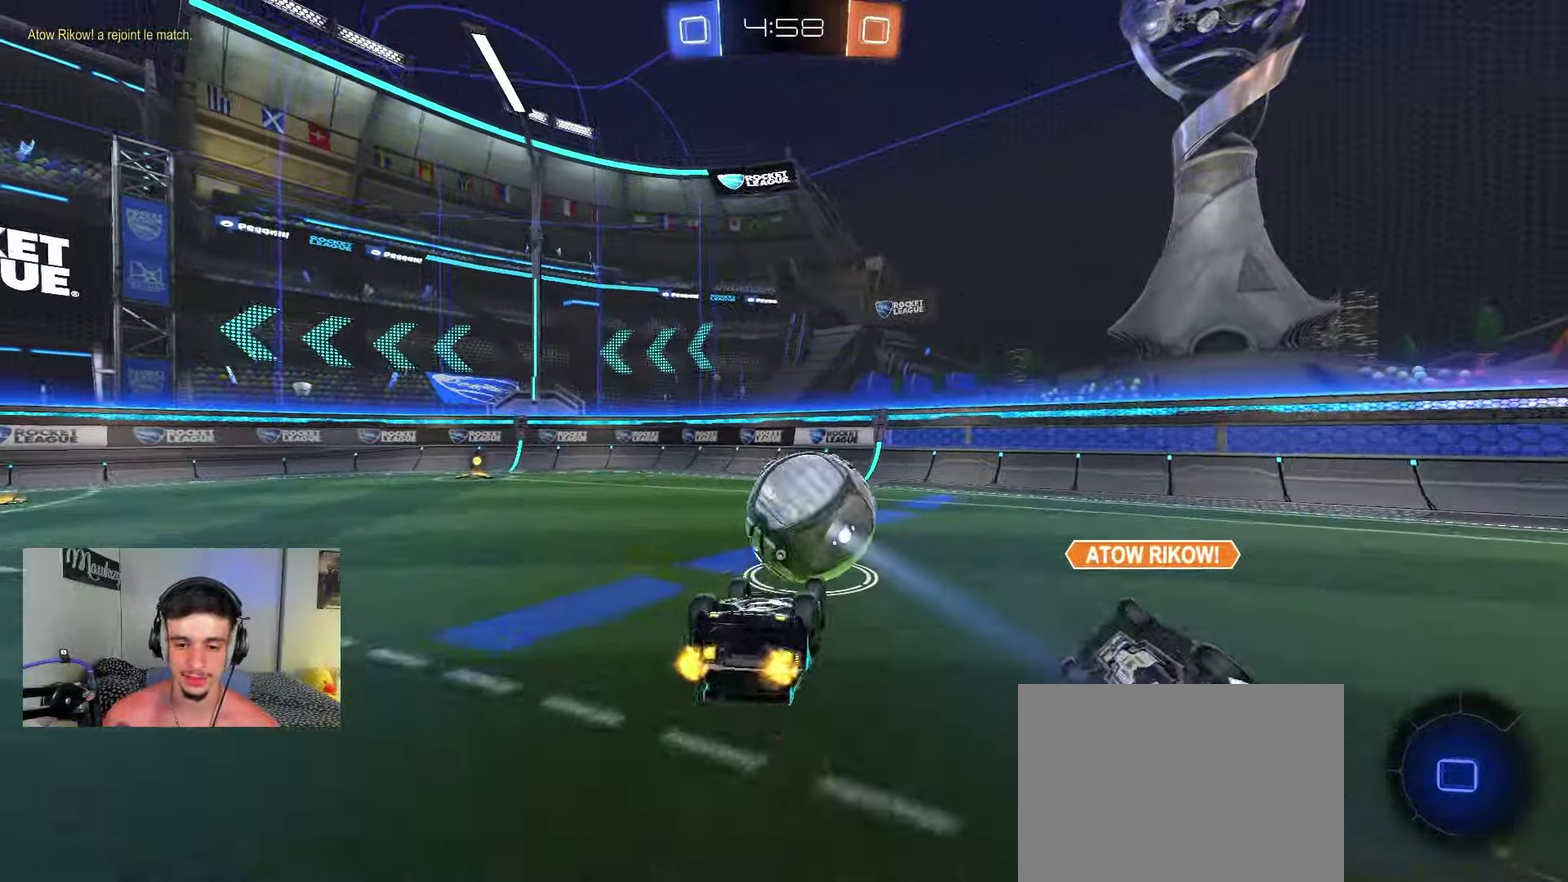
{"dt_ms": 350, "buttons": ["L2", "R1"], "left_stick": "up-left", "right_stick": "center", "events": [[17, "X", "up"], [50, "B", "up"], [67, "A", "up"], [100, "left_stick", "down"], [233, "left_stick", "left"], [300, "left_stick", "up-left"]]}
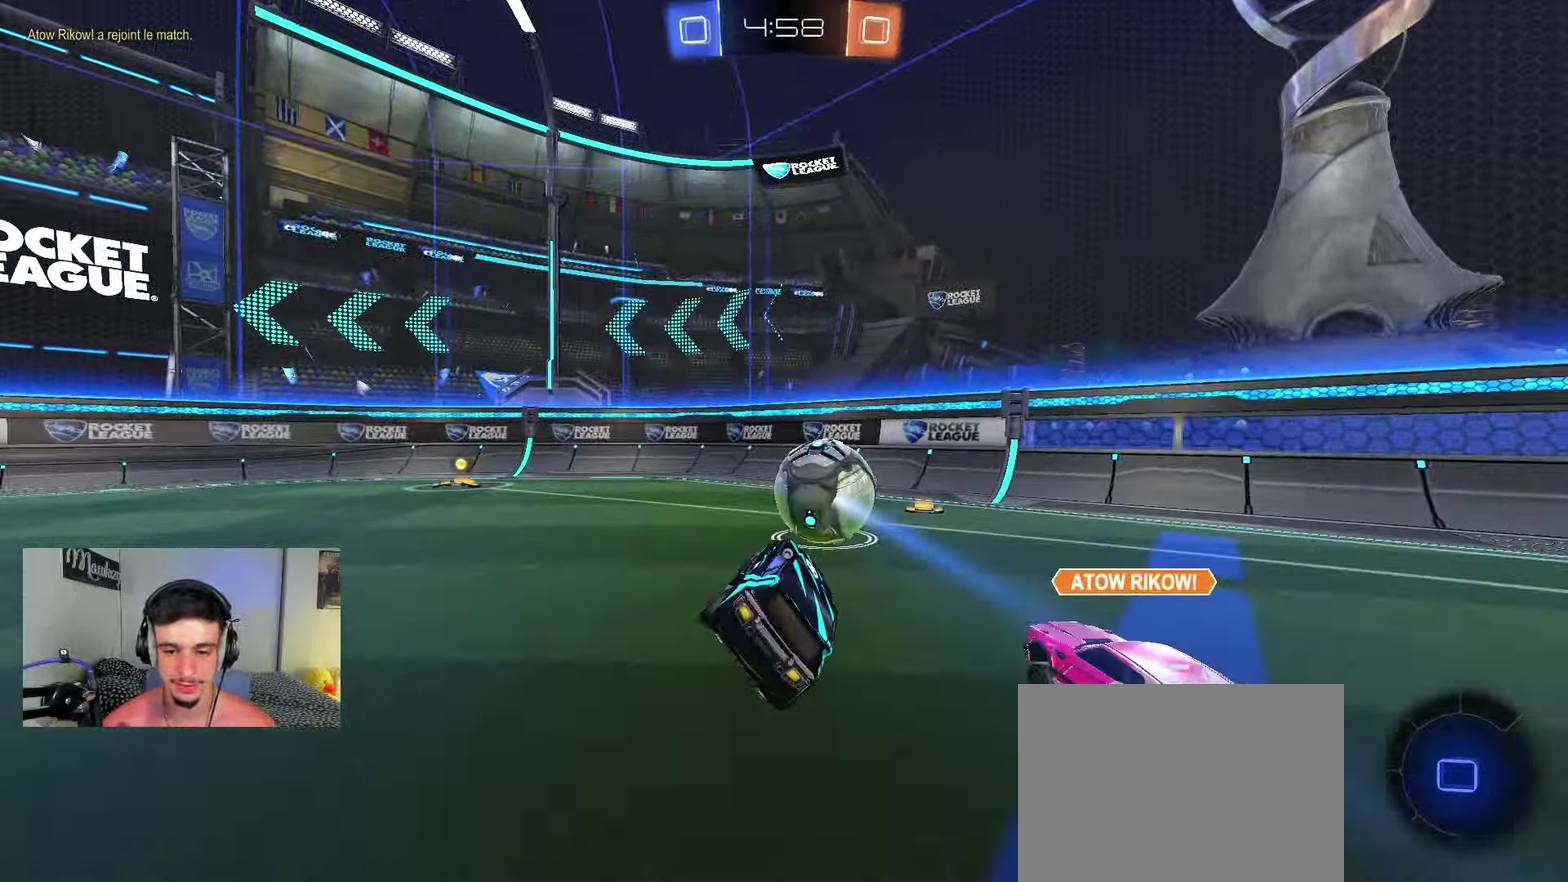
{"dt_ms": 900, "buttons": ["B", "R2"], "left_stick": "center", "right_stick": "center", "events": [[50, "R1", "up"], [83, "R2", "down"], [100, "L2", "up"], [133, "left_stick", "left"], [300, "L1", "down"], [417, "L1", "up"], [567, "left_stick", "right"], [717, "left_stick", "up"], [783, "Y", "down"], [800, "left_stick", "center"], [817, "B", "down"], [883, "Y", "up"]]}
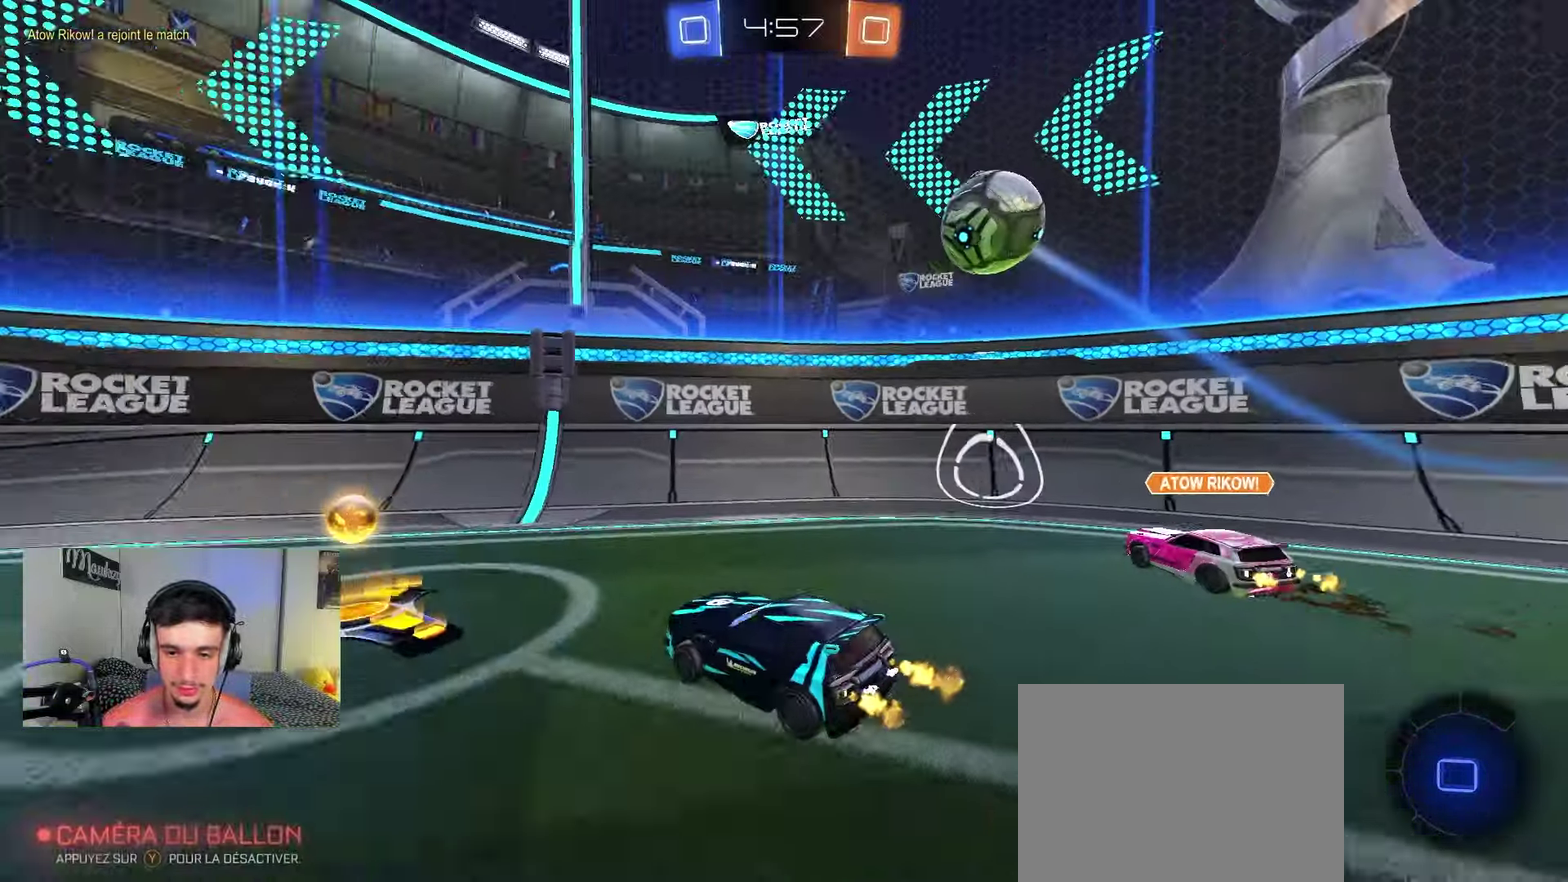
{"dt_ms": 250, "buttons": ["B", "R2"], "left_stick": "right", "right_stick": "center", "events": [[83, "left_stick", "right"]]}
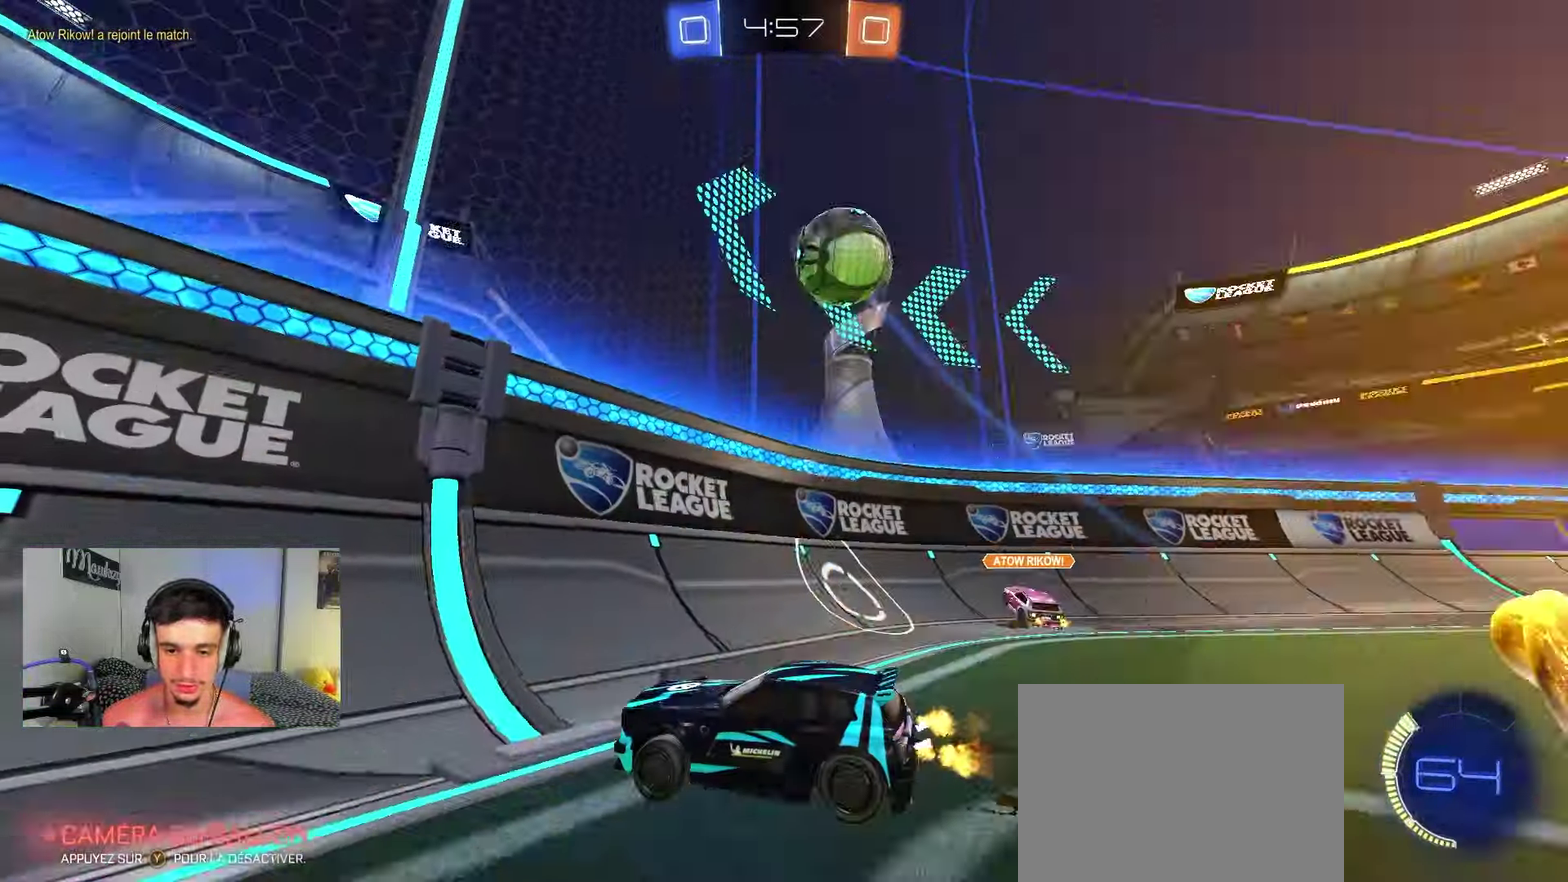
{"dt_ms": 550, "buttons": ["L2", "R2"], "left_stick": "center", "right_stick": "center"}
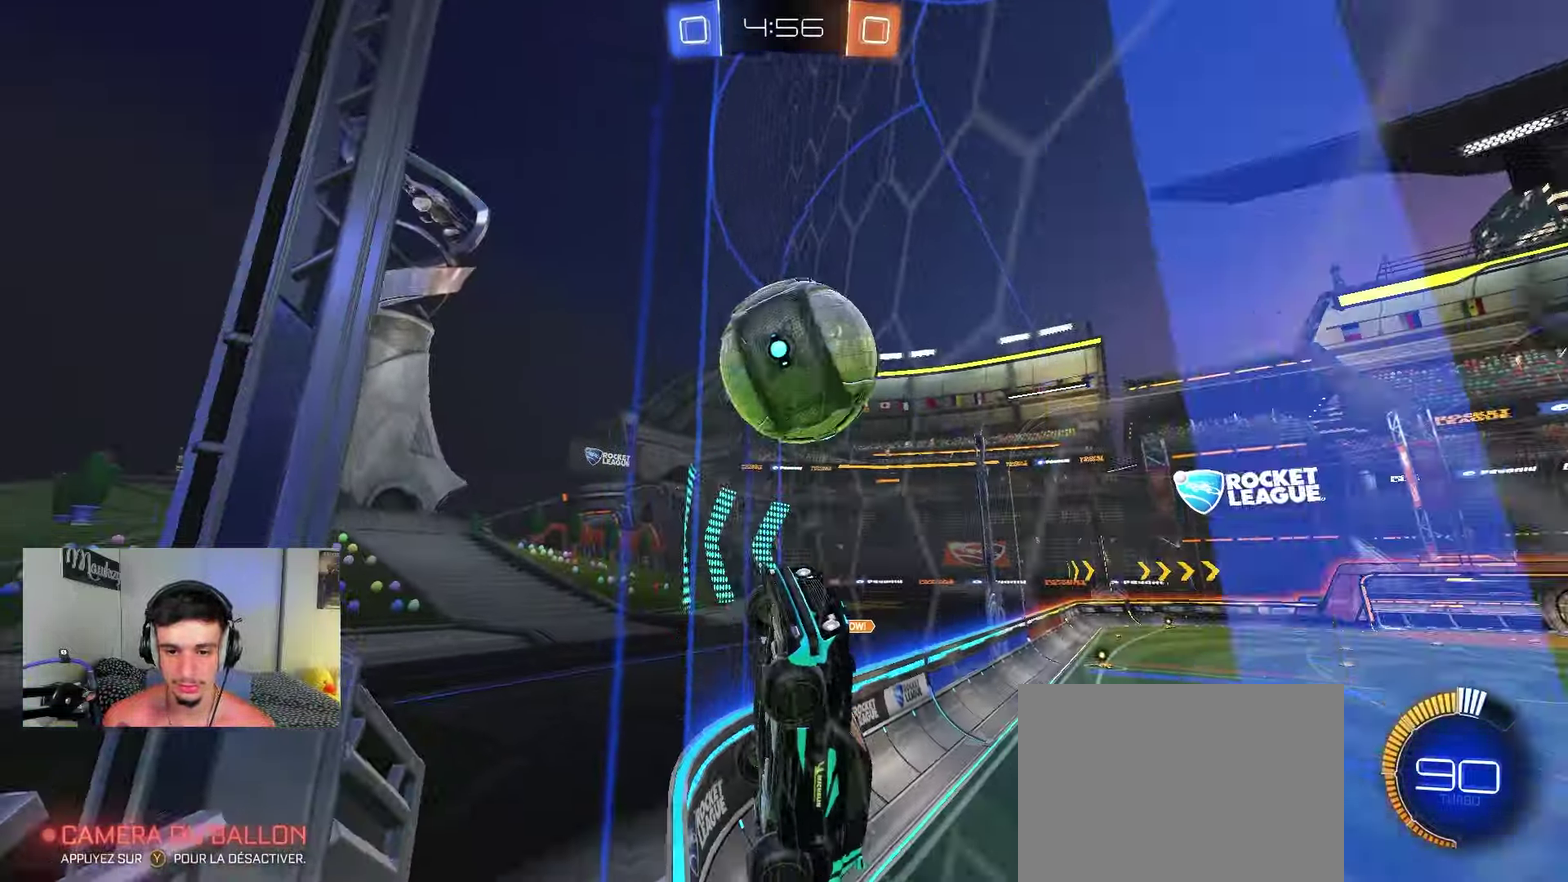
{"dt_ms": 450, "buttons": ["R2"], "left_stick": "left", "right_stick": "center"}
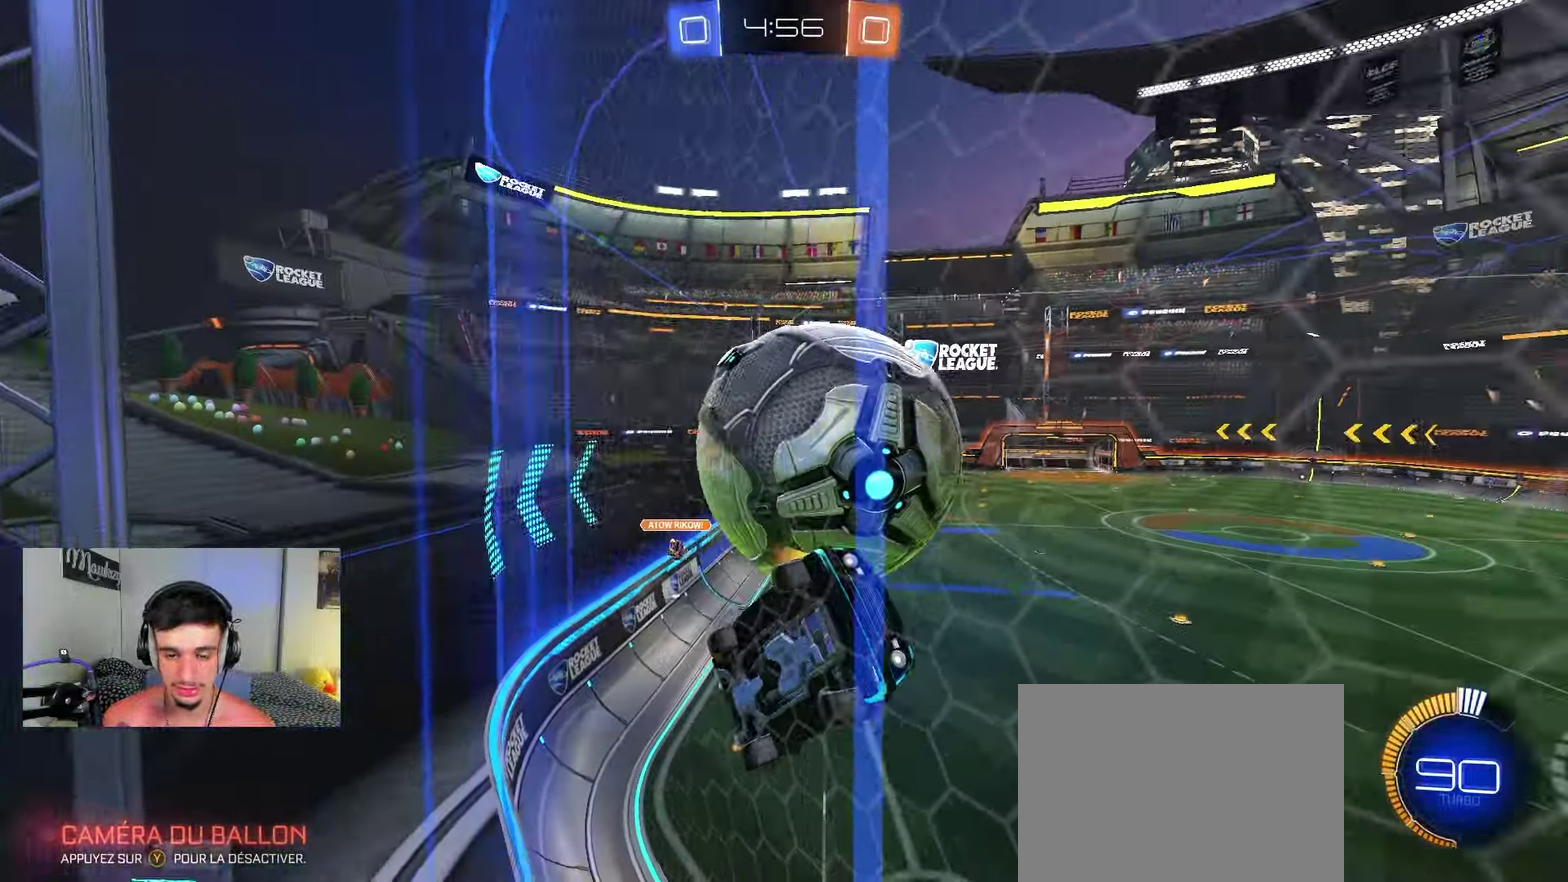
{"dt_ms": 350, "buttons": ["R2"], "left_stick": "down-left", "right_stick": "center", "events": [[100, "left_stick", "down-left"]]}
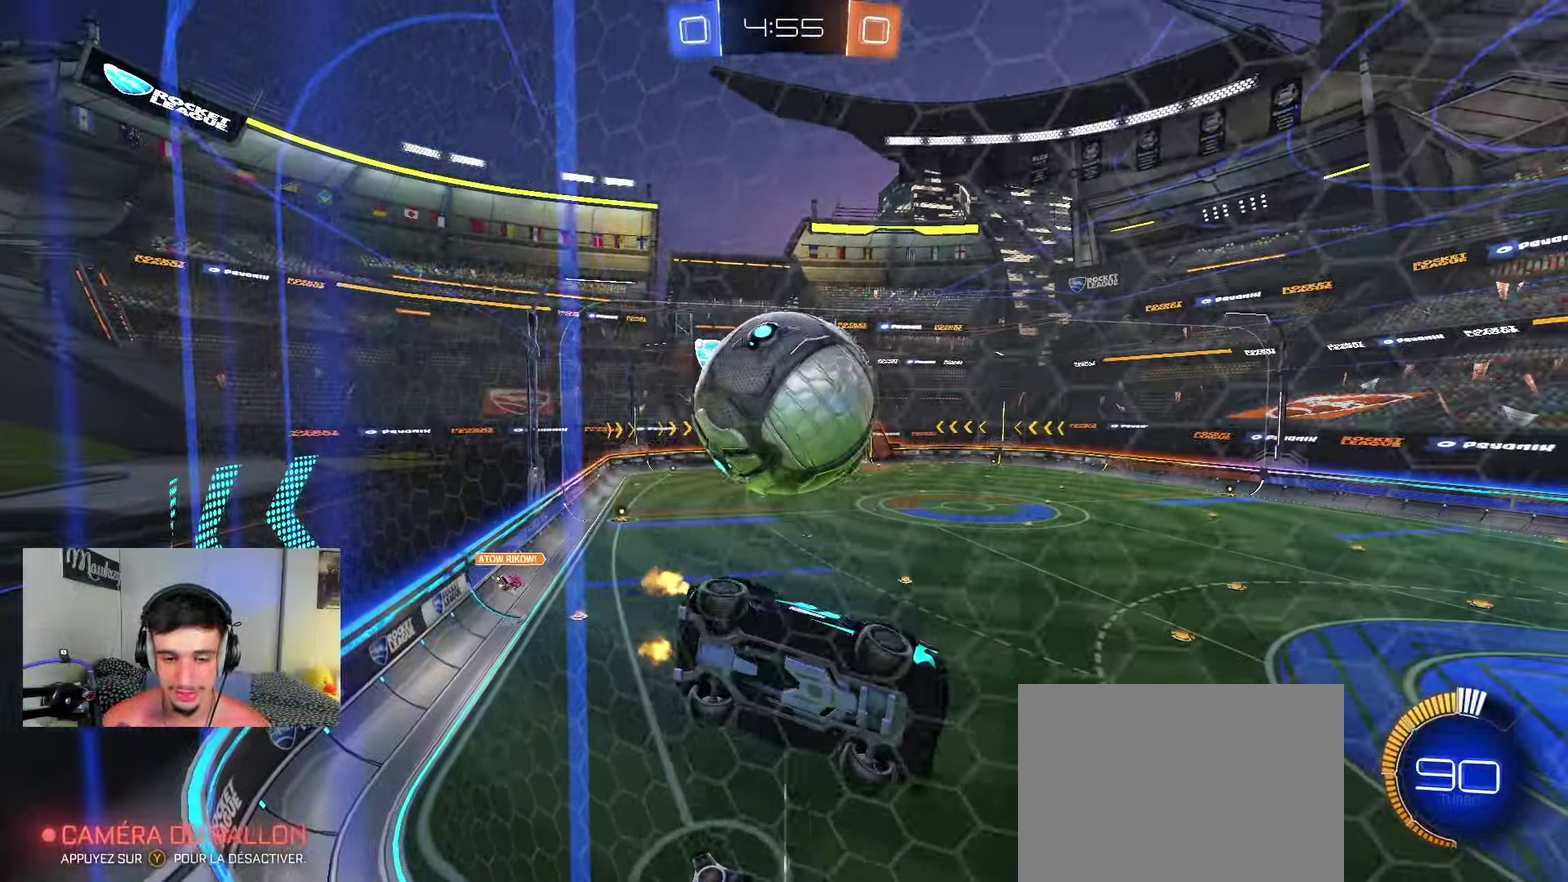
{"dt_ms": 900, "buttons": ["L2"], "left_stick": "left", "right_stick": "center", "events": [[383, "L2", "down"], [383, "R2", "up"], [483, "R2", "down"], [517, "left_stick", "right"], [550, "L2", "up"], [833, "L2", "down"], [833, "left_stick", "left"], [867, "R2", "up"]]}
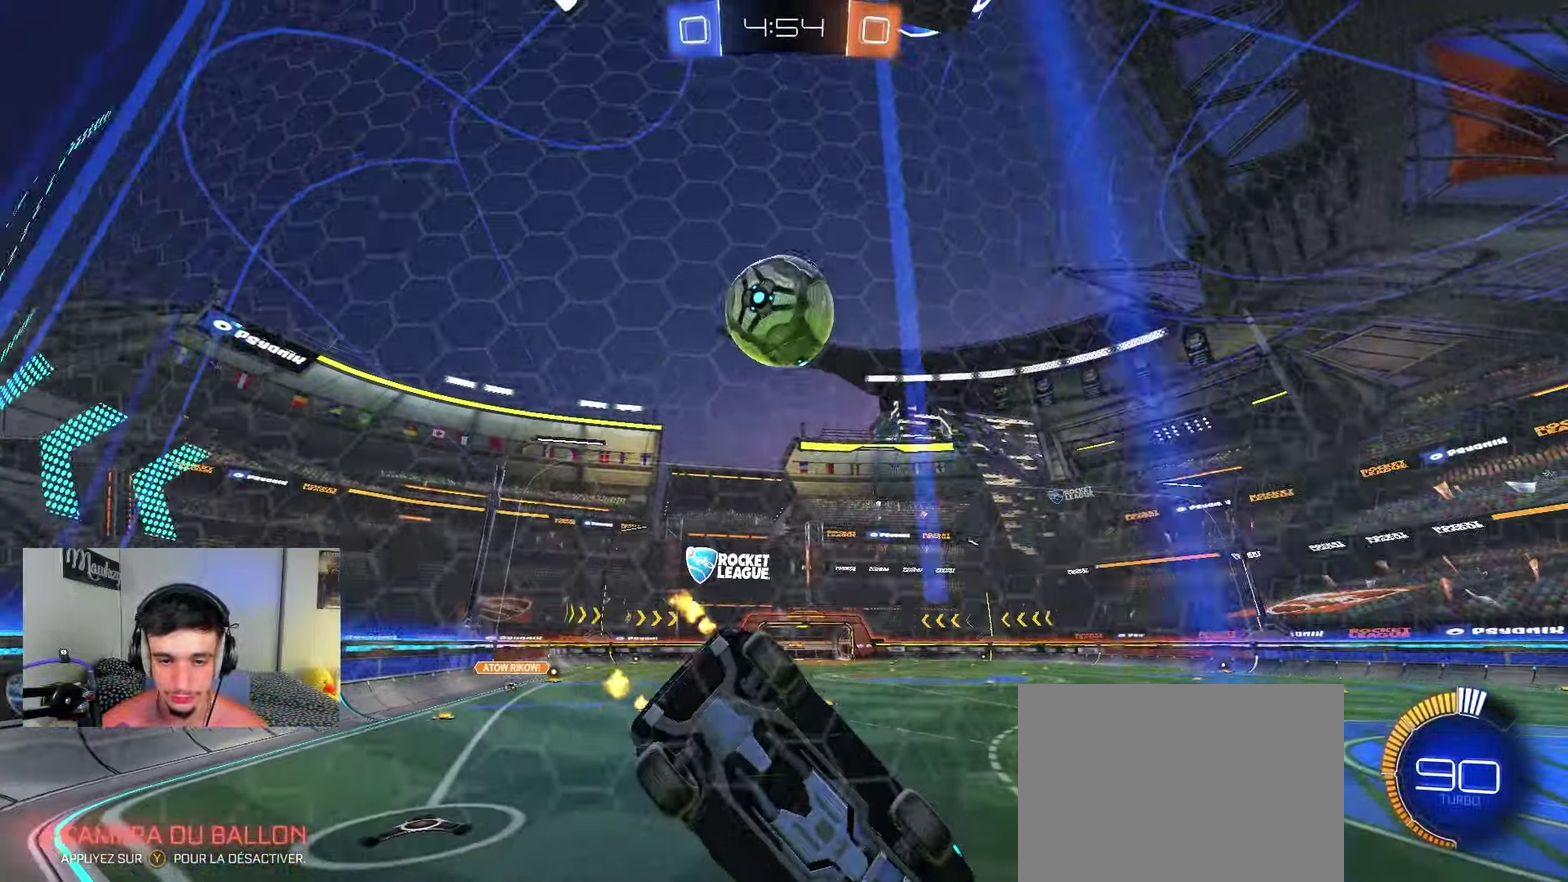
{"dt_ms": 250, "buttons": ["R2"], "left_stick": "center", "right_stick": "center", "events": [[33, "L2", "up"], [33, "left_stick", "center"], [50, "R2", "down"]]}
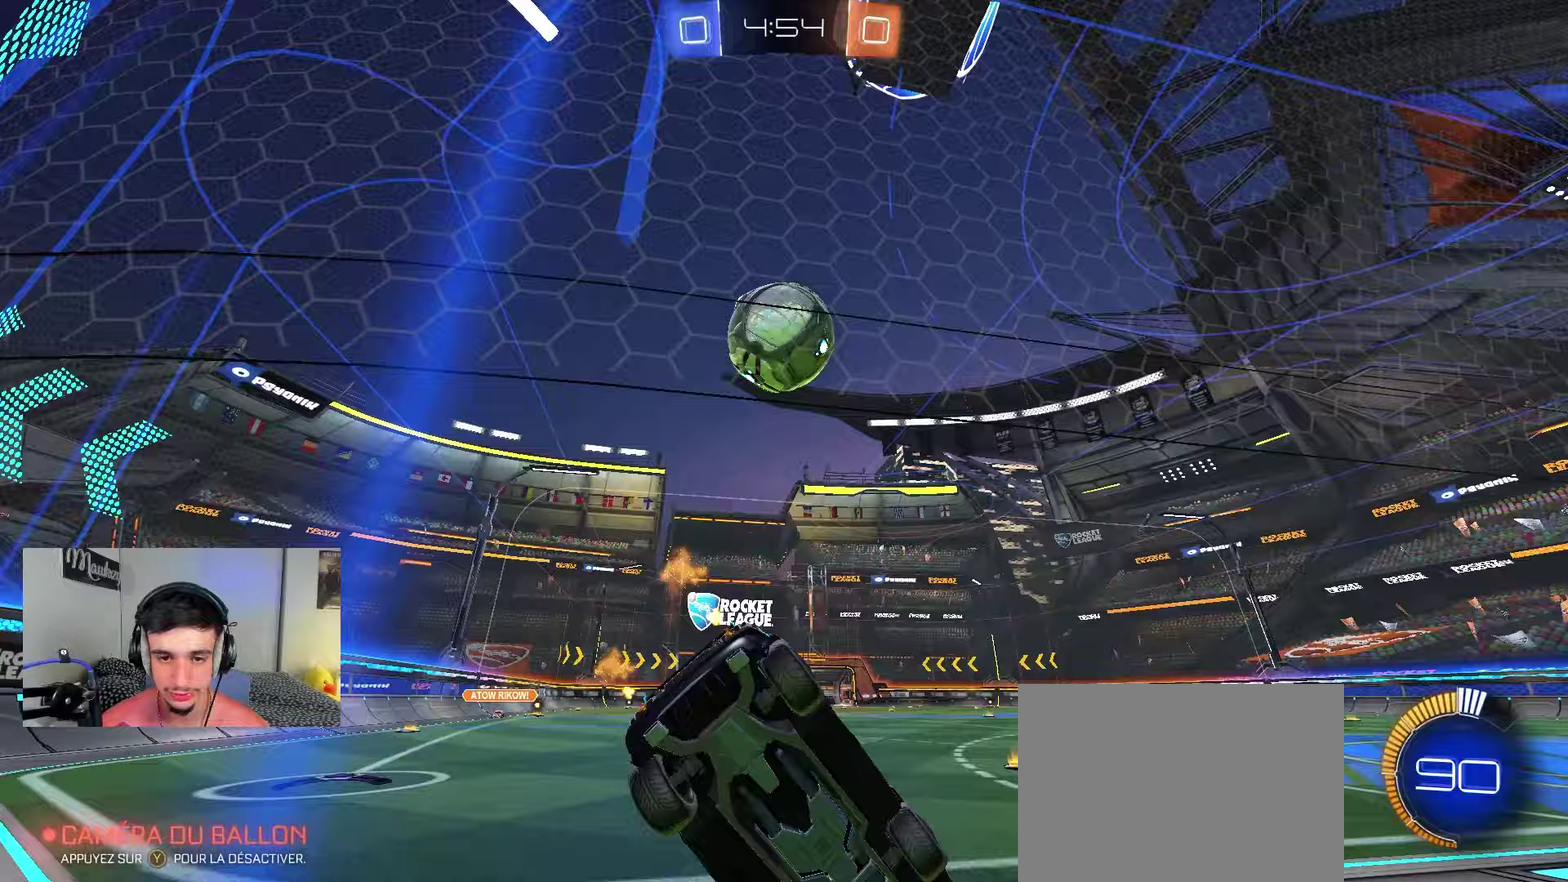
{"dt_ms": 550, "buttons": ["Y", "R2"], "left_stick": "left", "right_stick": "center", "events": [[100, "left_stick", "left"], [217, "left_stick", "right"], [233, "R2", "up"], [433, "left_stick", "left"], [467, "R2", "down"], [517, "Y", "down"]]}
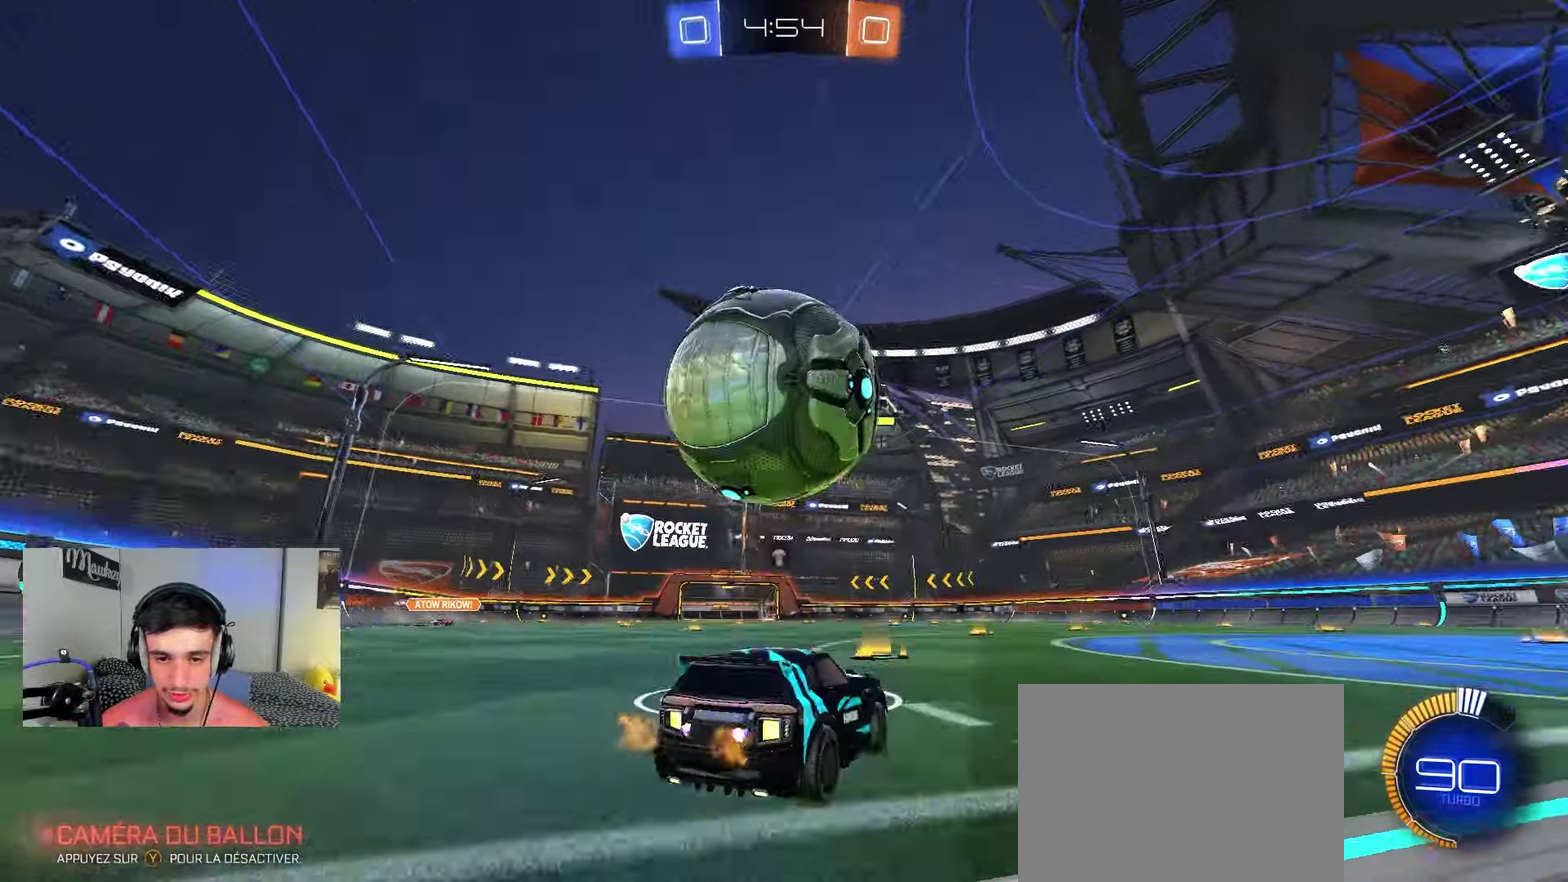
{"dt_ms": 450, "buttons": [], "left_stick": "center", "right_stick": "center", "events": [[33, "B", "down"], [83, "Y", "up"], [133, "left_stick", "right"], [150, "B", "up"], [300, "left_stick", "left"], [383, "left_stick", "center"], [400, "R2", "up"]]}
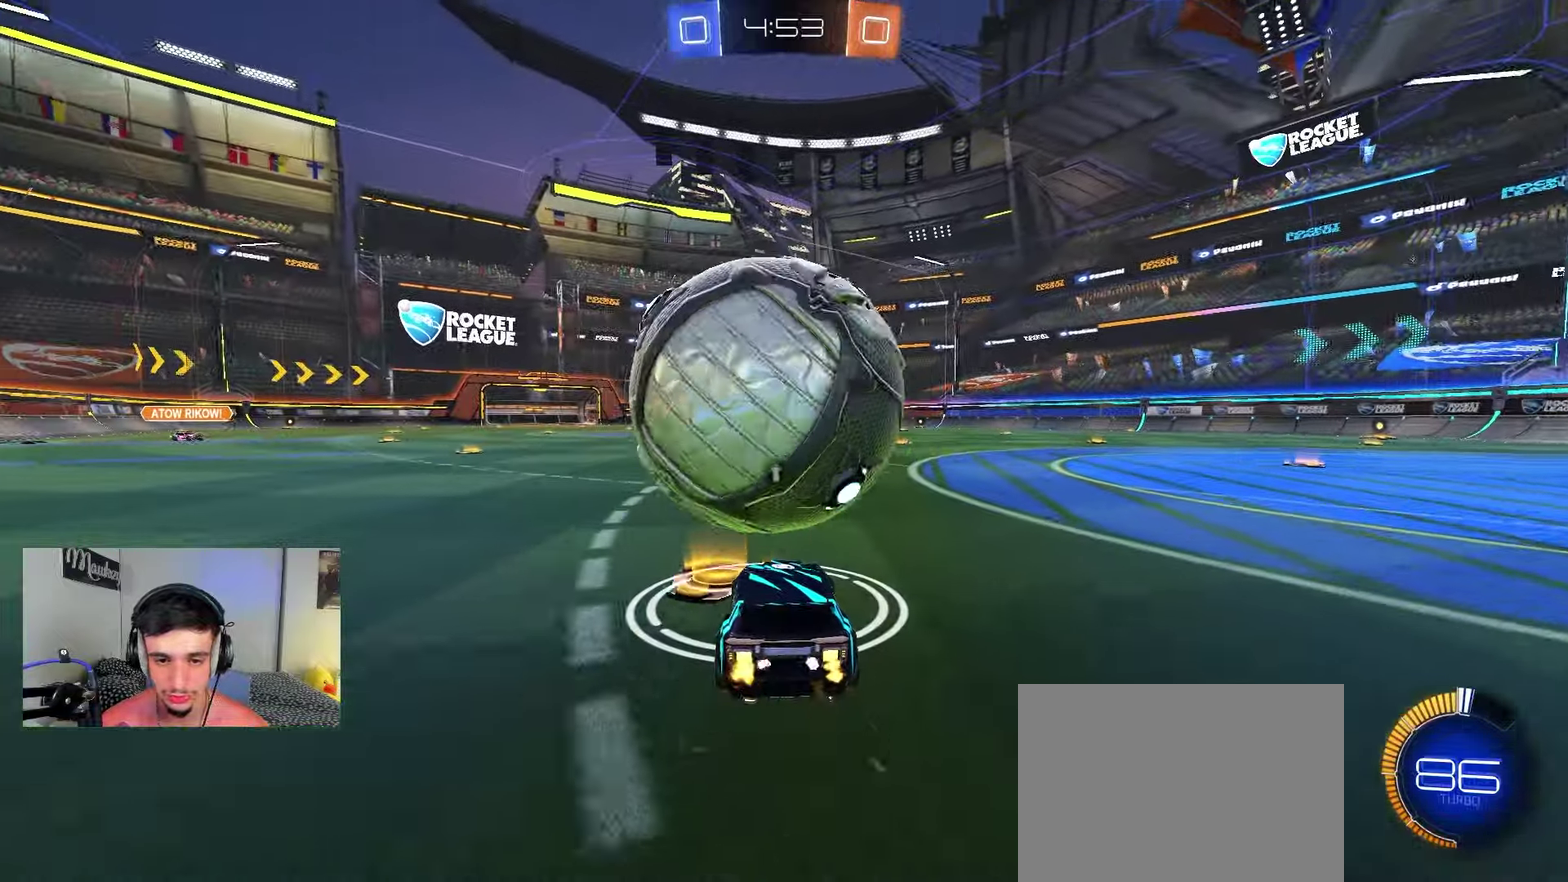
{"dt_ms": 550, "buttons": ["B", "R2"], "left_stick": "center", "right_stick": "center", "events": [[67, "left_stick", "right"], [183, "left_stick", "center"], [200, "R2", "down"], [350, "B", "down"], [350, "left_stick", "left"], [450, "left_stick", "center"]]}
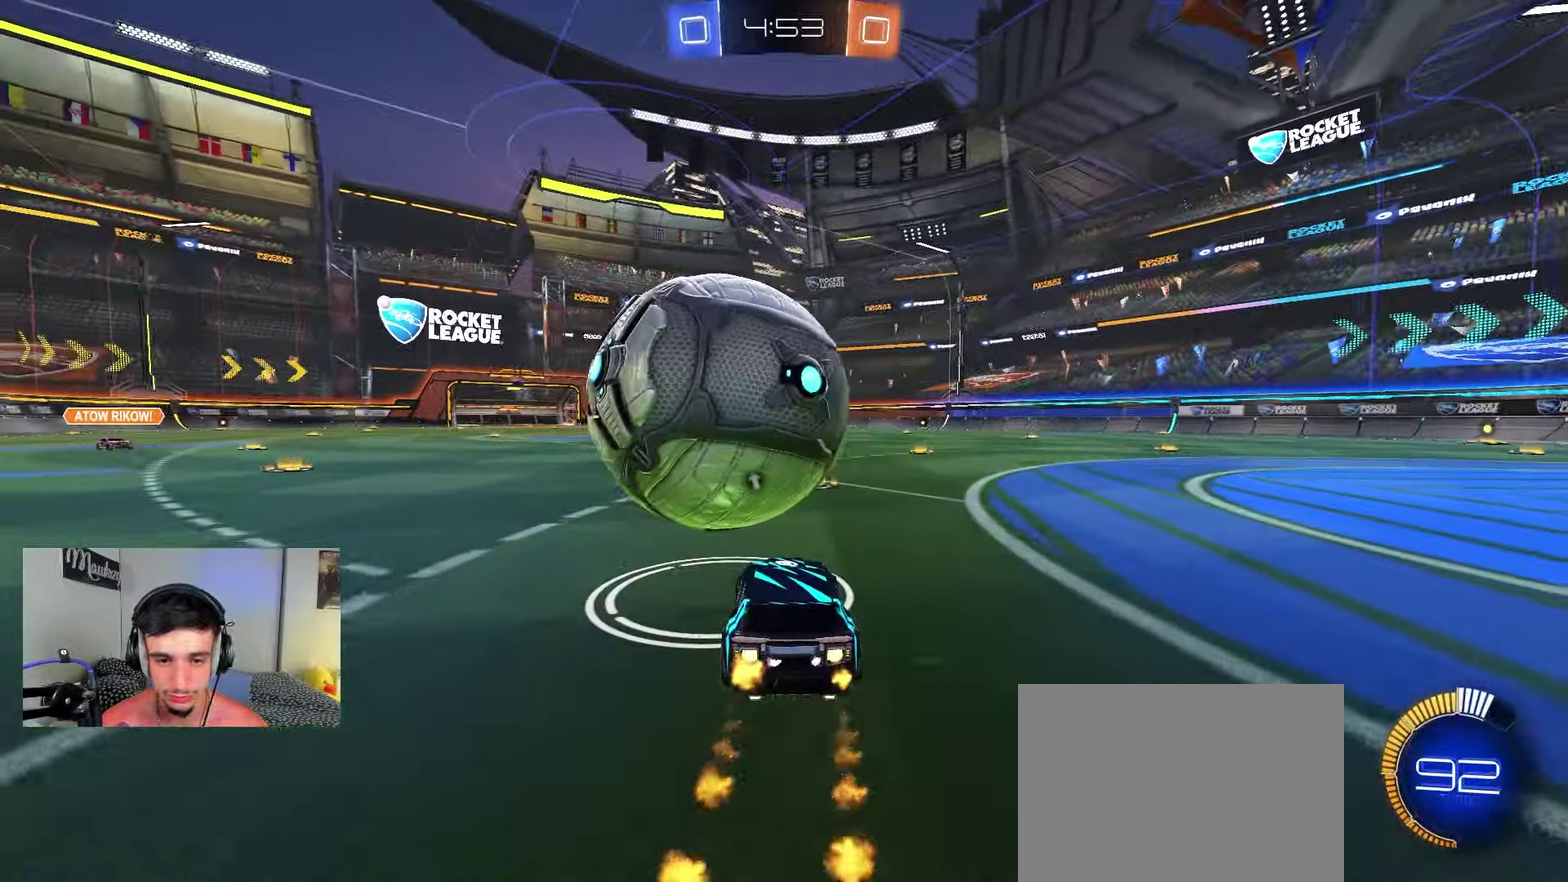
{"dt_ms": 450, "buttons": [], "left_stick": "center", "right_stick": "center", "events": [[17, "left_stick", "left"], [50, "B", "up"], [67, "left_stick", "center"], [133, "B", "down"], [283, "B", "up"], [433, "R2", "up"]]}
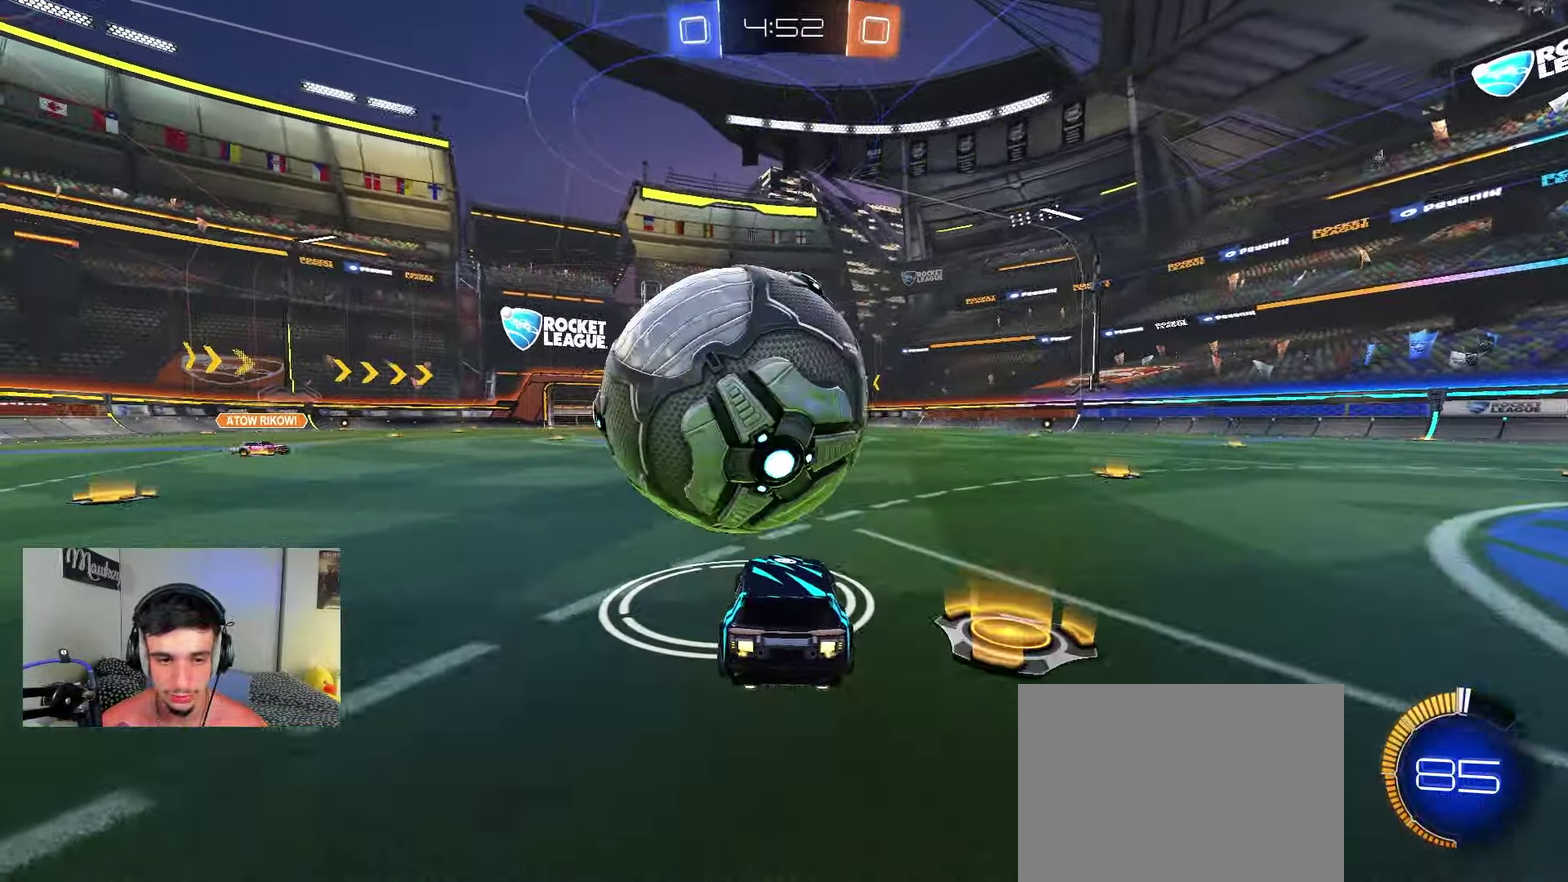
{"dt_ms": 450, "buttons": ["B", "R2"], "left_stick": "center", "right_stick": "center", "events": [[100, "R2", "down"], [383, "B", "down"]]}